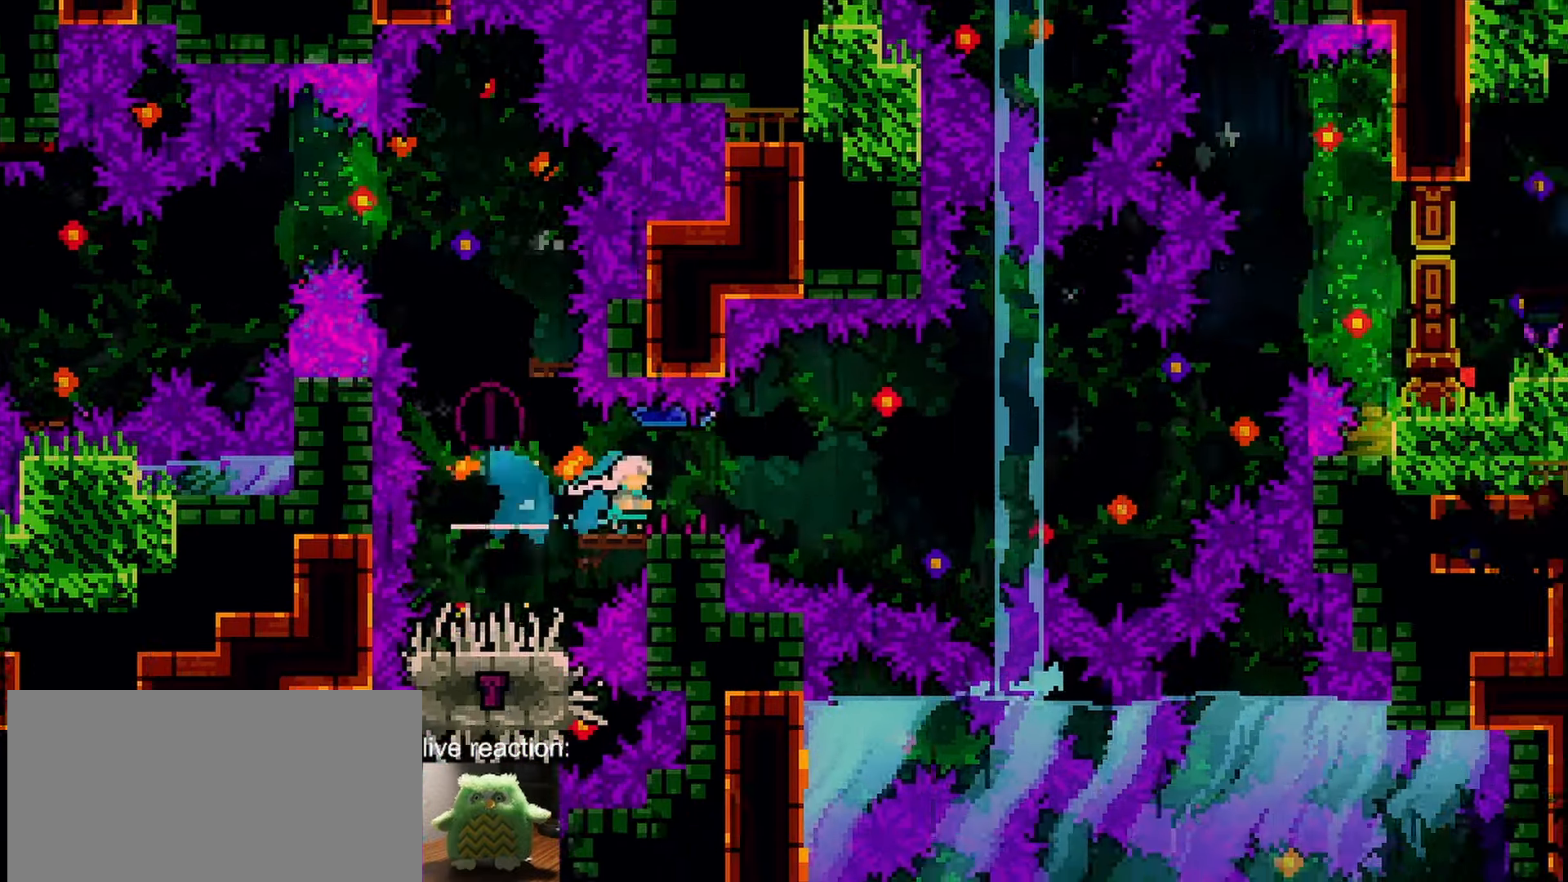
Gameplay with keyboard; each line is a JSON object with the keys held at the frame after it. "events" lists presses ("down") and releases ("up") of "dash", "demo", "down", "grab", "jump", "jump2", "left", "menu", "right" and "up" between this image and that frame as [ms after this image, input, new state], when the widget could be followed in between. No other keys are recorded. Mouse input is not recorded. Key names are as the overlay labels them; some are game actions (e.g. jump) rather than physical keys.
{"keys": ["grab", "jump", "right", "up"], "events": [[50, "up", "down"], [150, "grab", "down"]]}
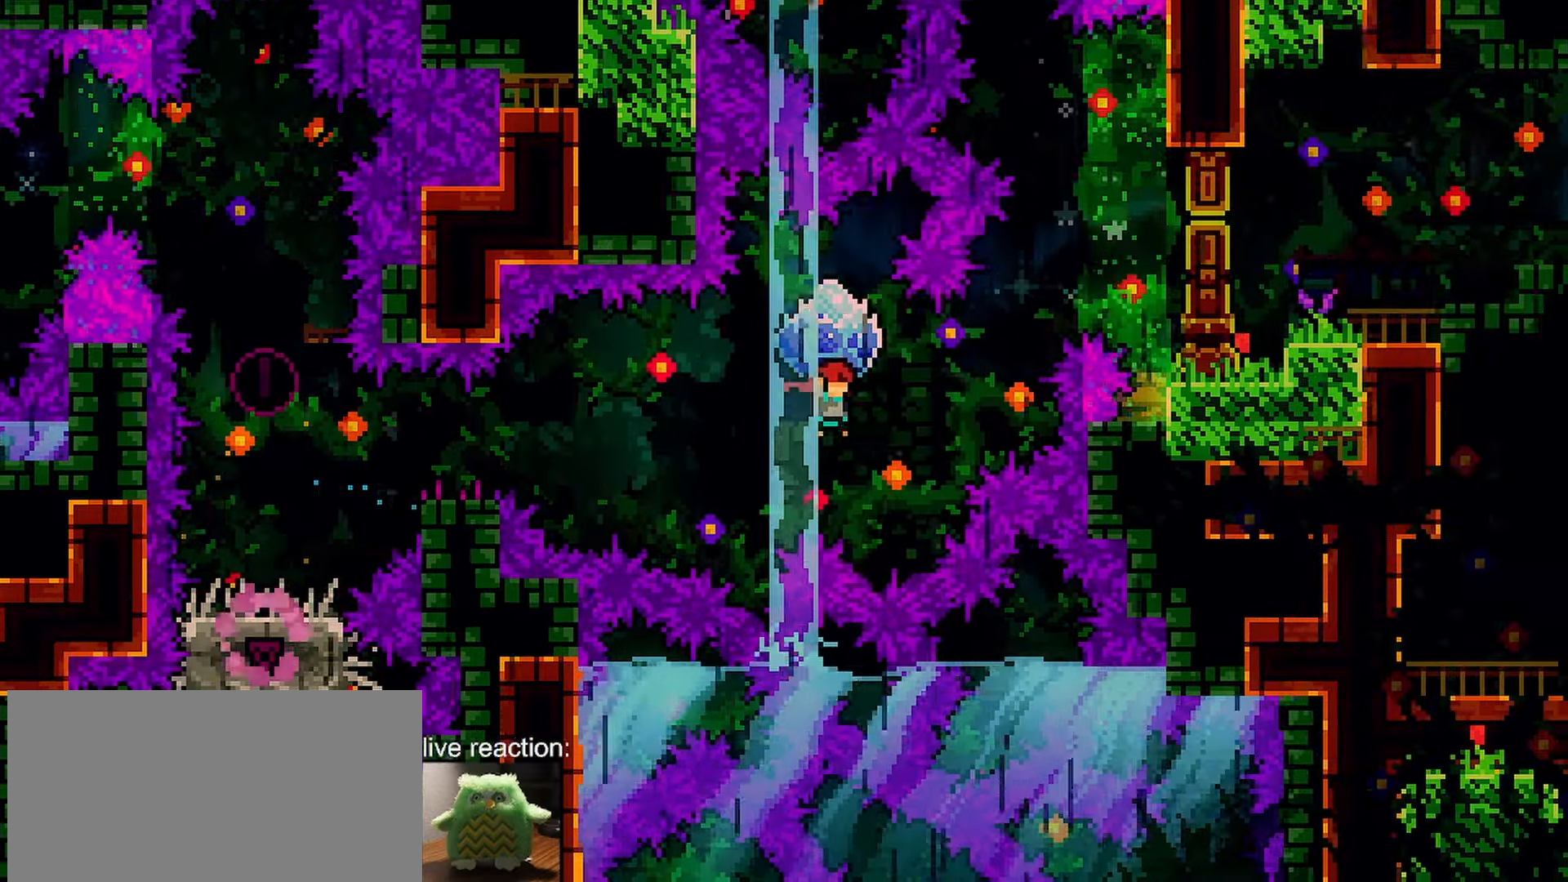
{"keys": ["dash", "grab", "right", "up"], "events": [[17, "jump", "up"], [67, "grab", "up"], [117, "dash", "down"], [200, "grab", "down"]]}
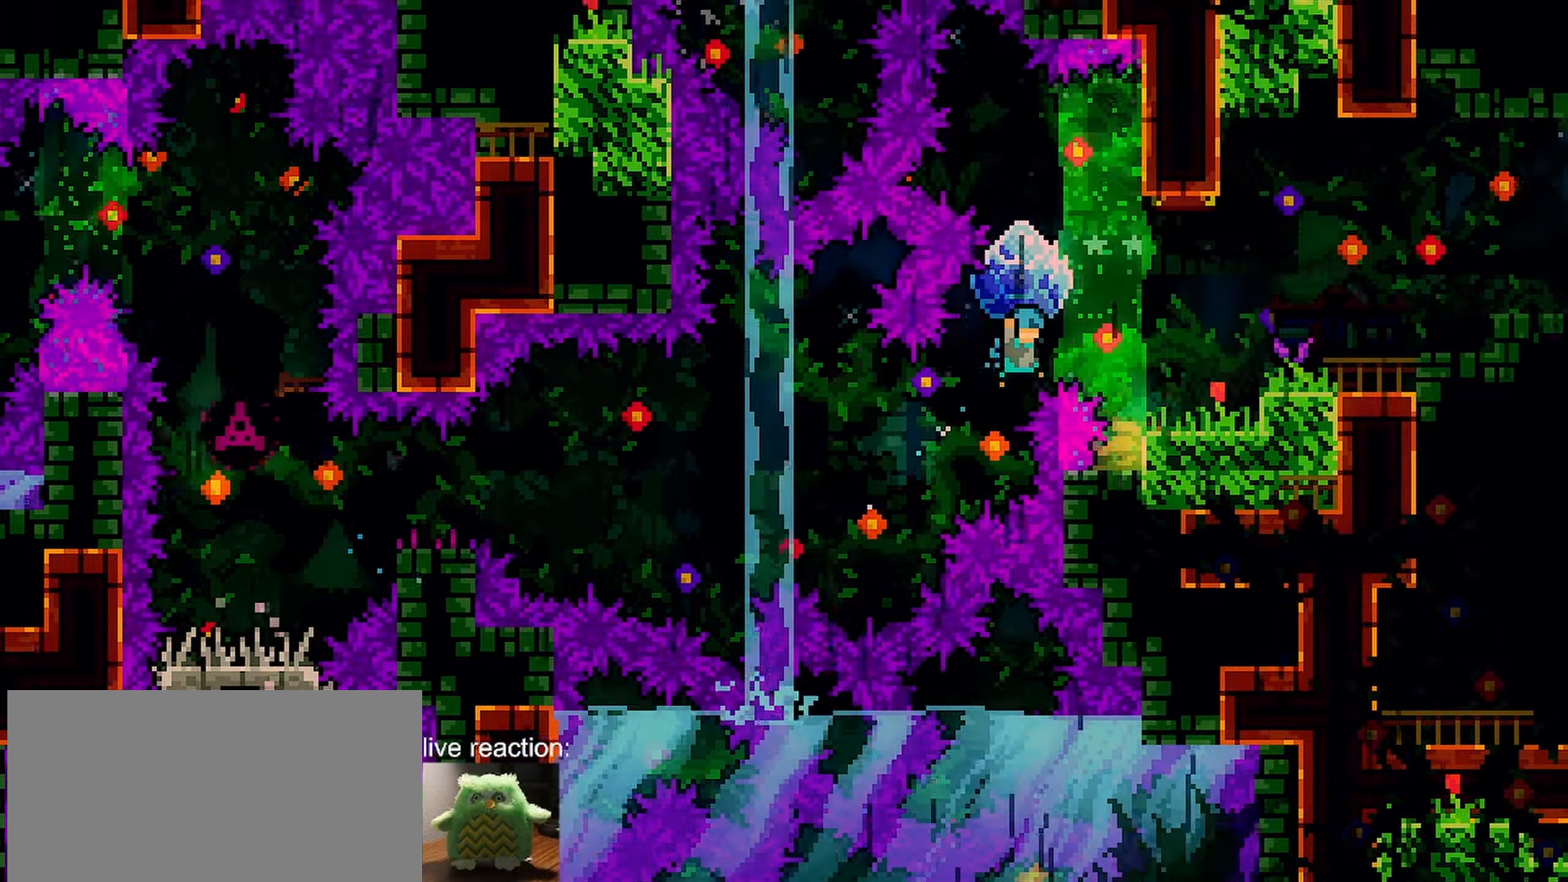
{"keys": ["grab", "right"], "events": [[267, "up", "up"], [317, "dash", "up"], [417, "jump", "down"], [500, "jump", "up"]]}
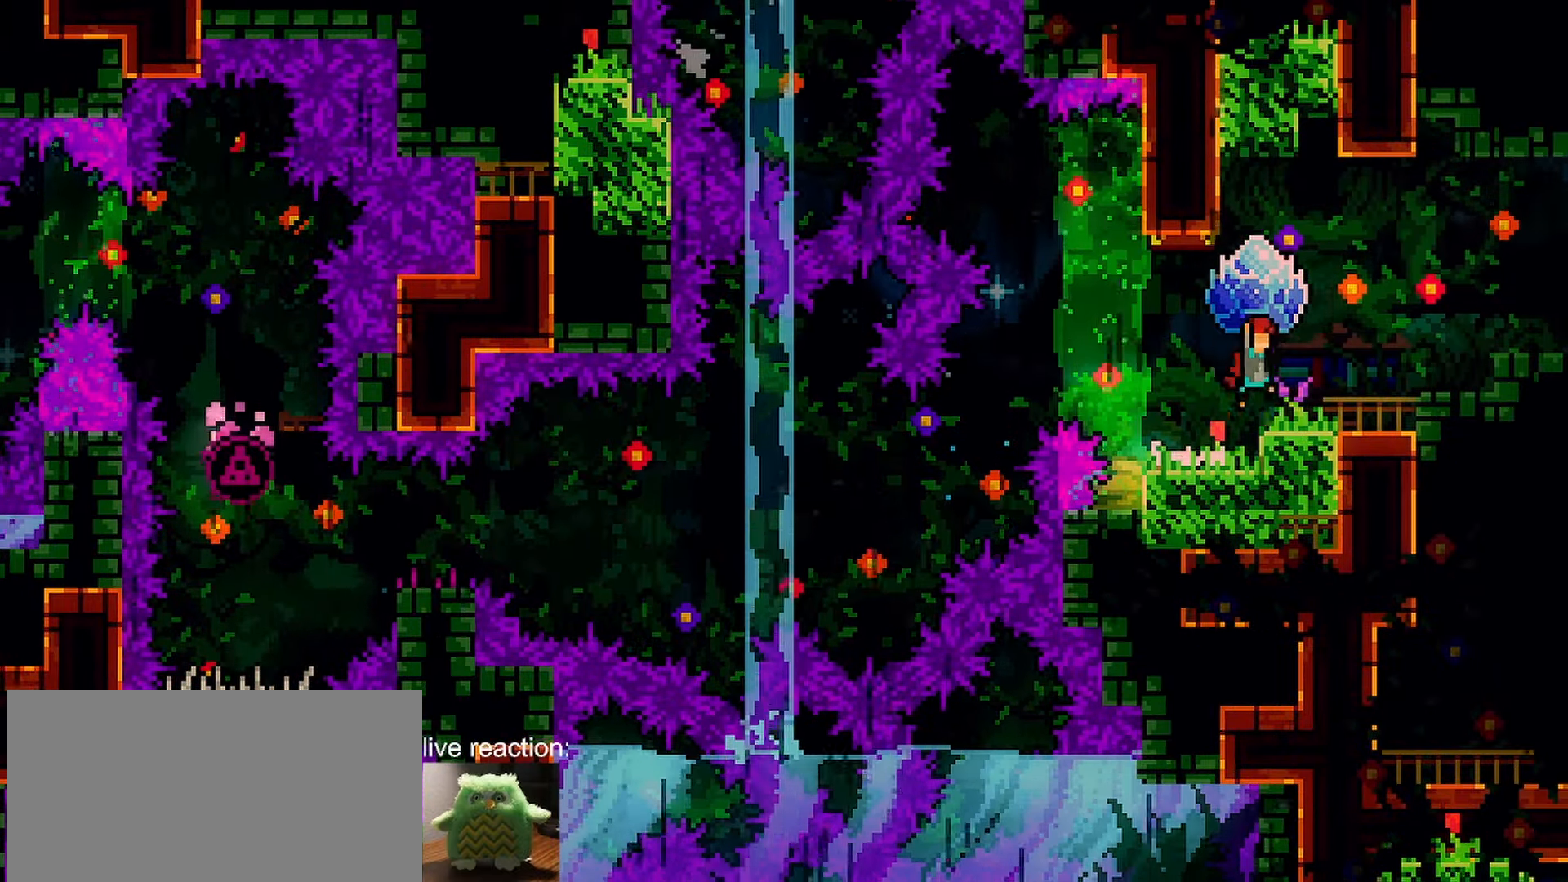
{"keys": ["grab", "jump", "right"], "events": [[283, "jump", "down"]]}
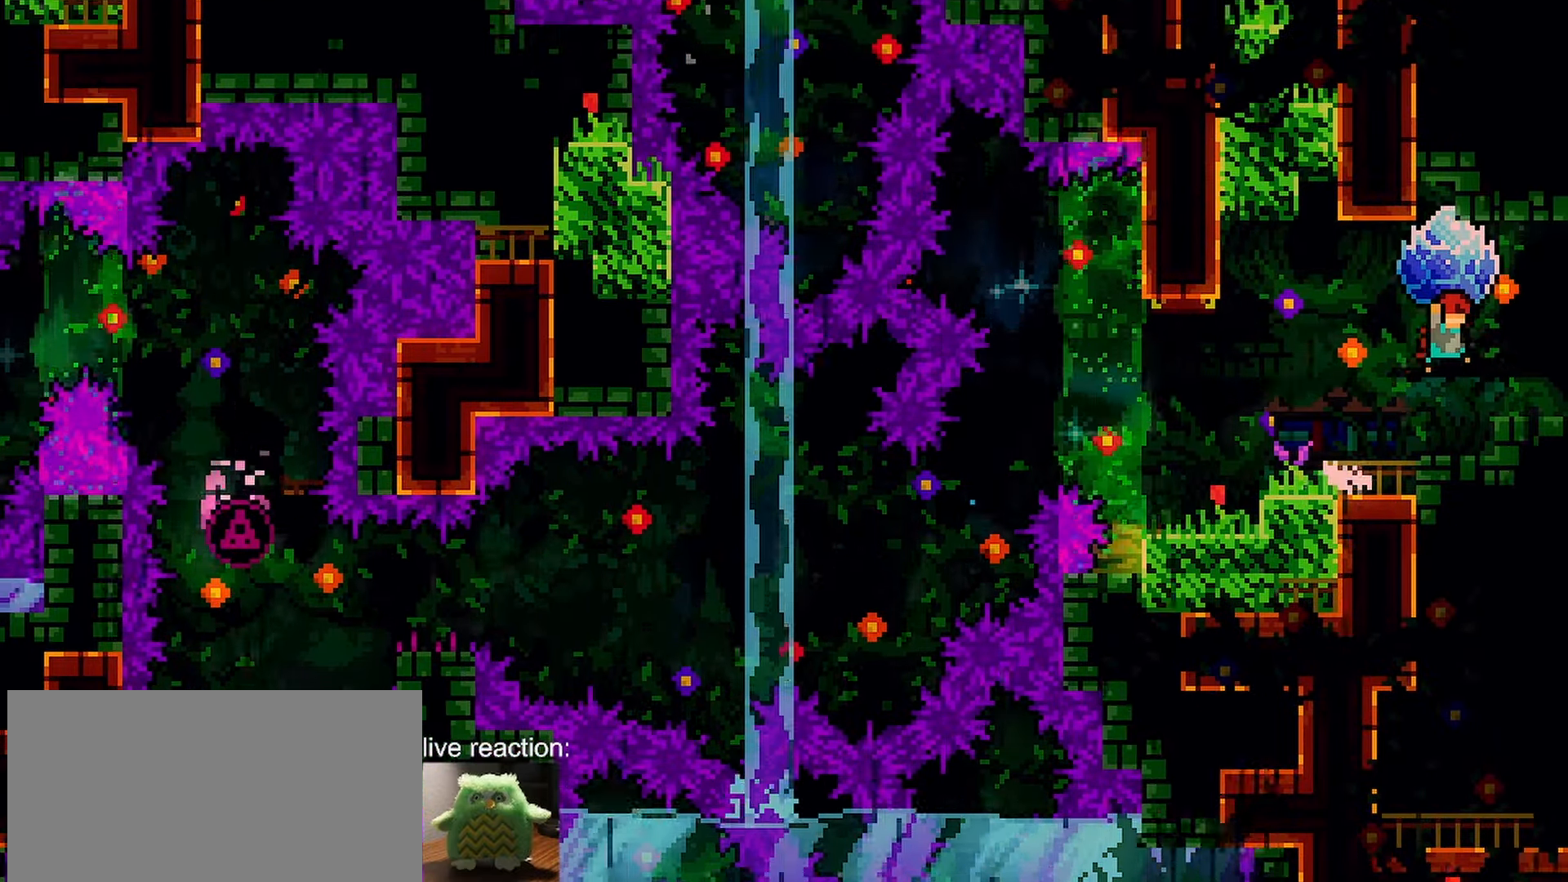
{"keys": ["grab", "right"], "events": [[200, "jump", "up"]]}
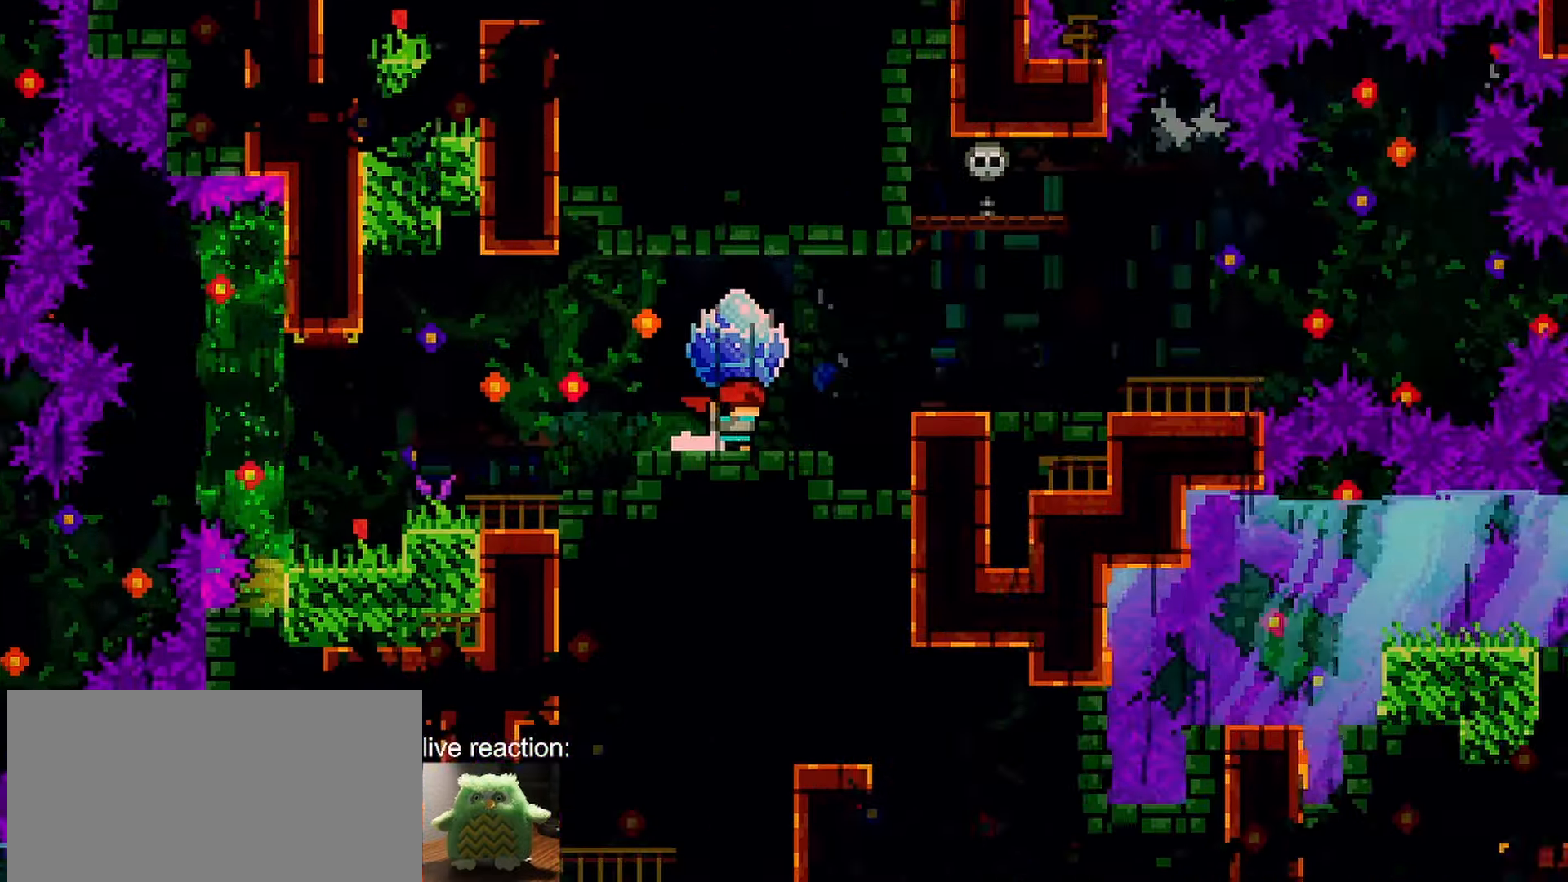
{"keys": ["grab", "right"], "events": []}
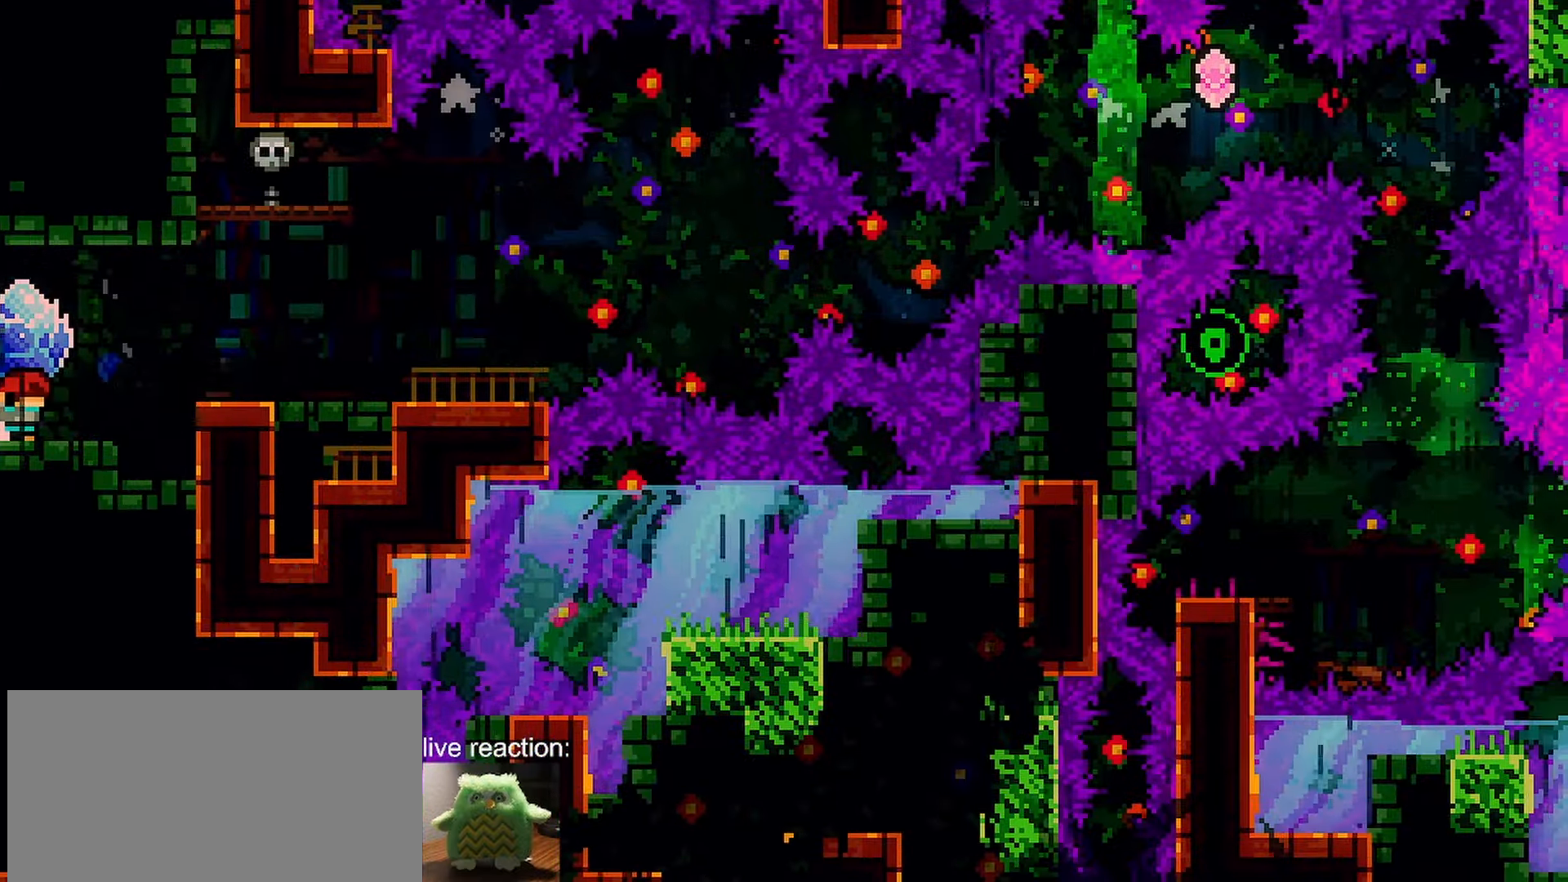
{"keys": ["grab", "jump", "right"], "events": [[233, "jump", "down"]]}
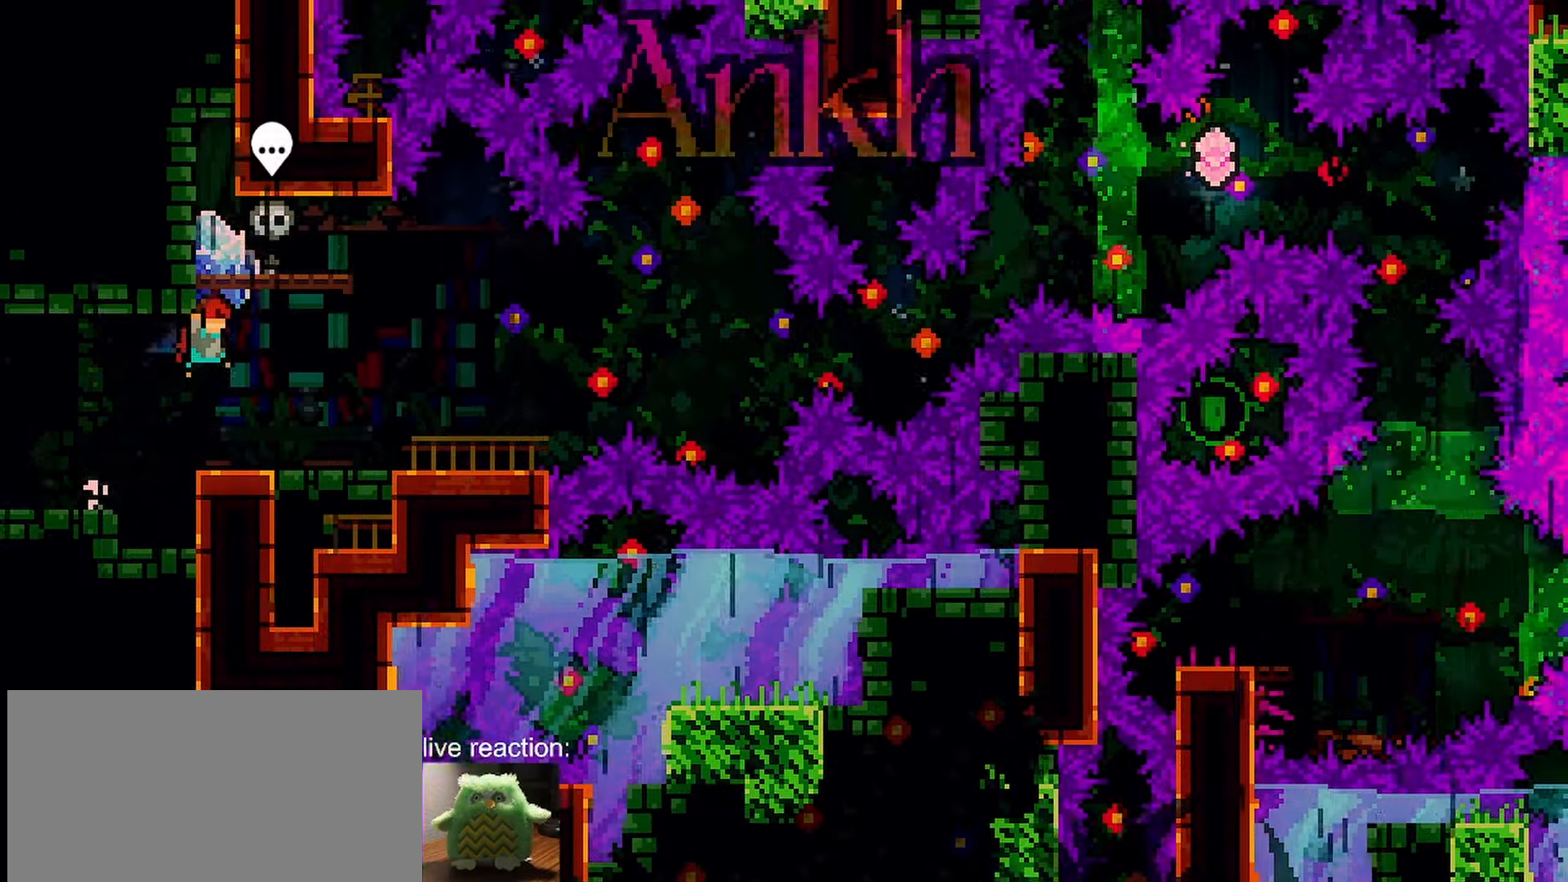
{"keys": ["grab", "right"], "events": [[250, "jump", "up"]]}
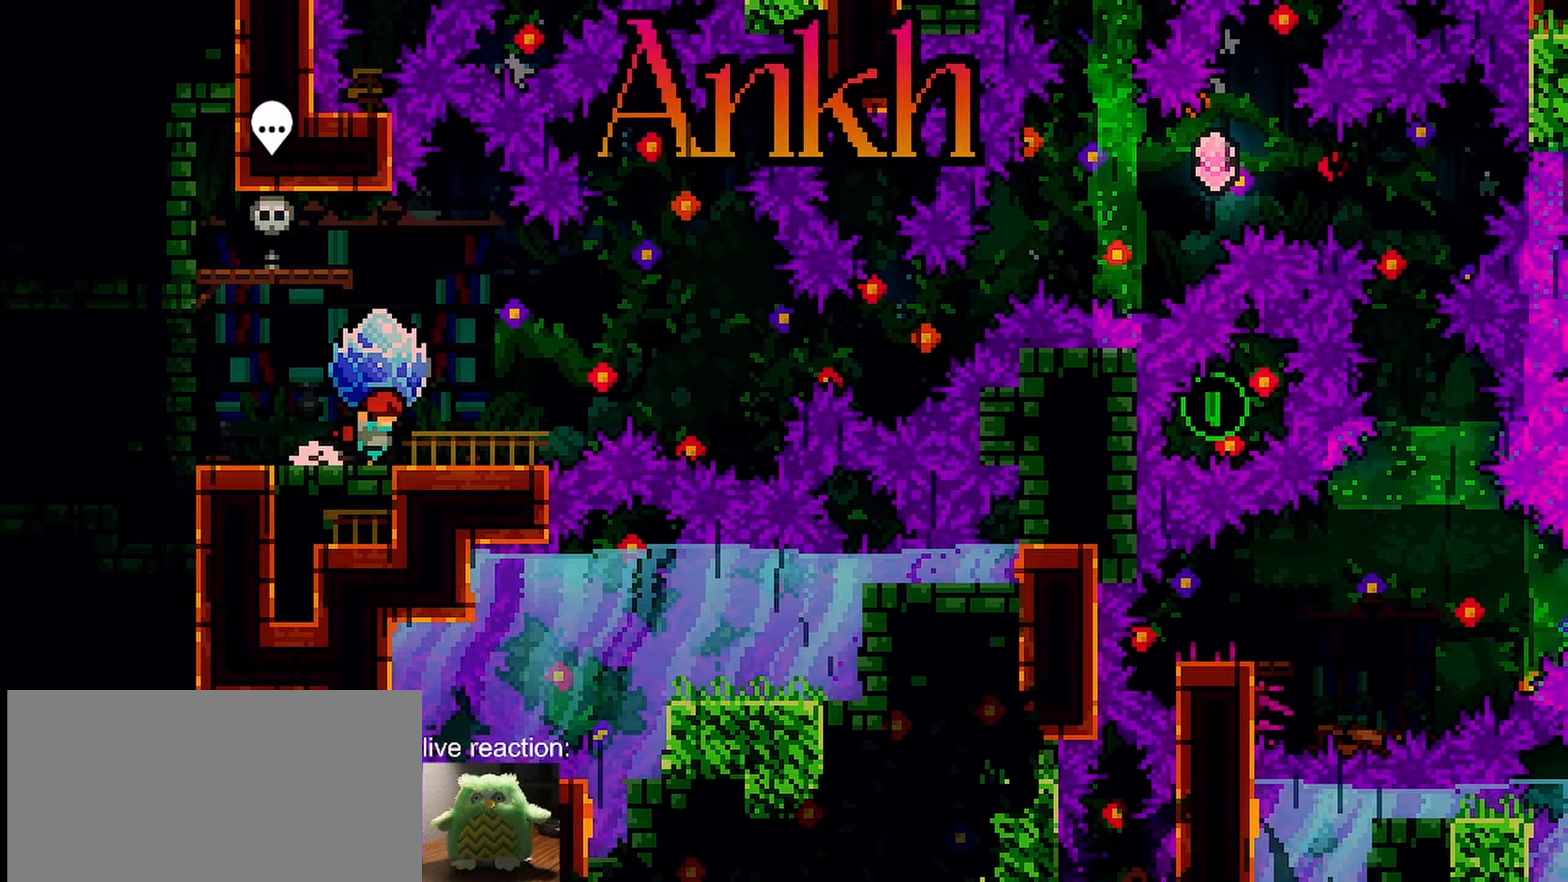
{"keys": ["grab"], "events": [[233, "right", "up"]]}
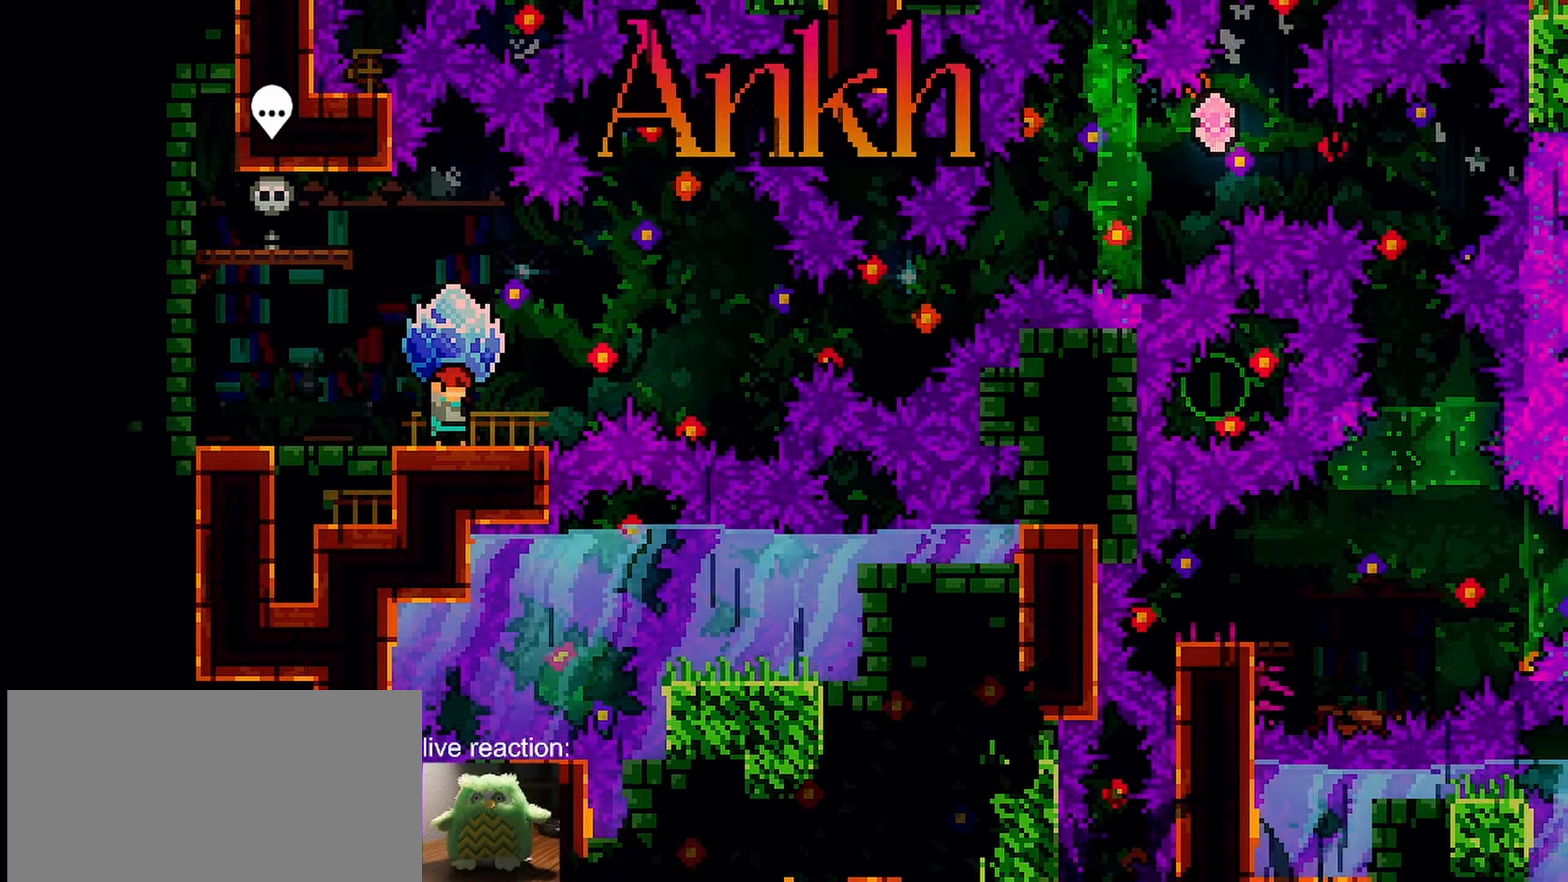
{"keys": [], "events": [[150, "right", "down"], [283, "grab", "up"], [283, "right", "up"]]}
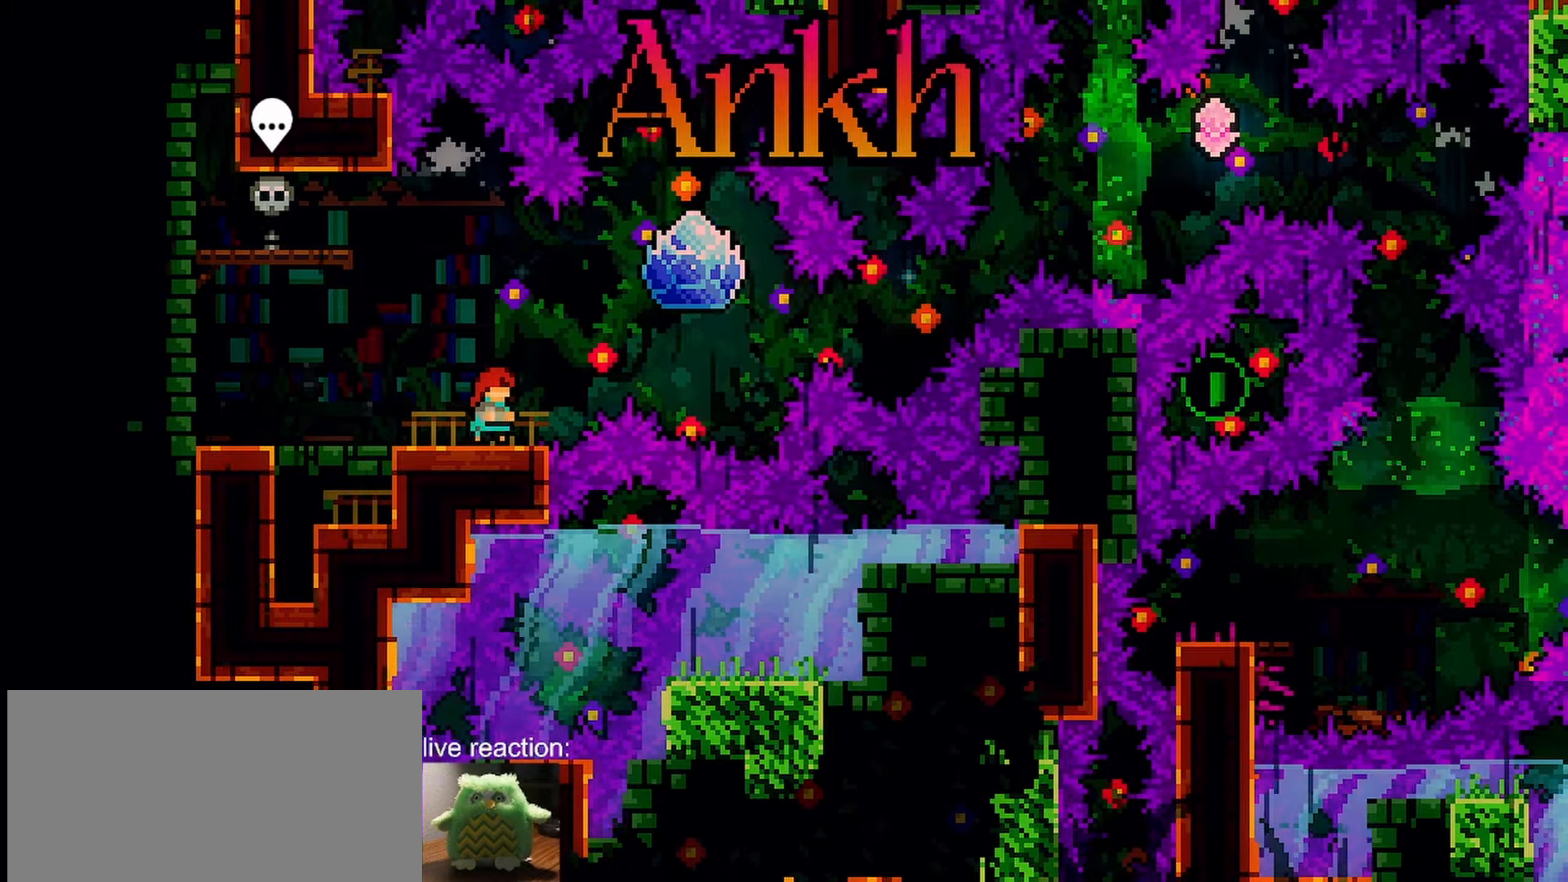
{"keys": [], "events": [[167, "menu", "down"], [200, "down", "down"], [250, "menu", "up"], [300, "down", "up"], [400, "jump", "down"], [433, "jump", "up"]]}
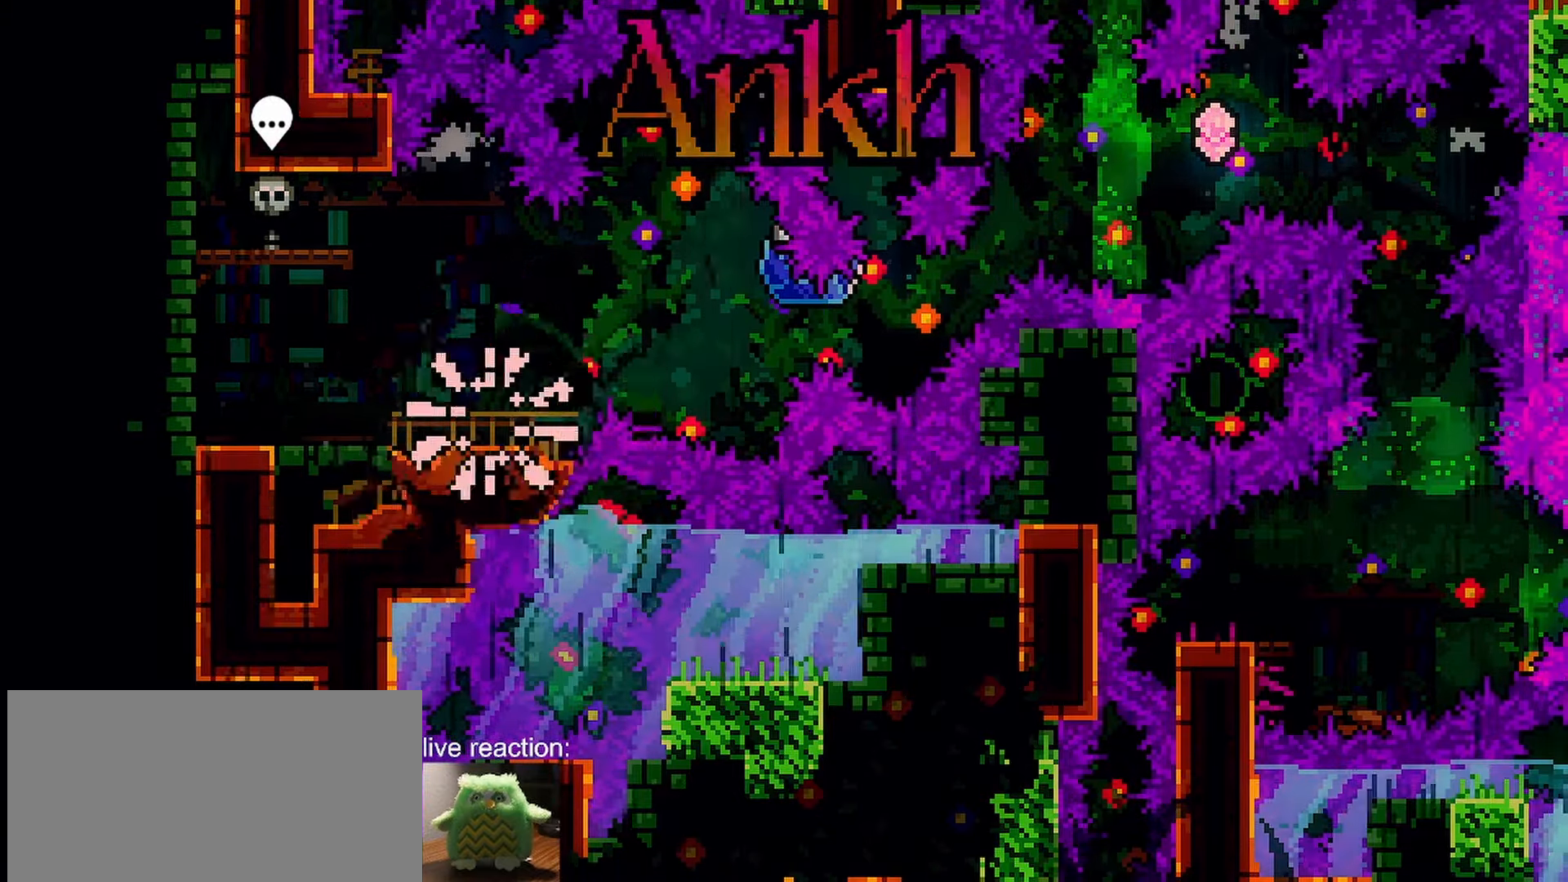
{"keys": [], "events": []}
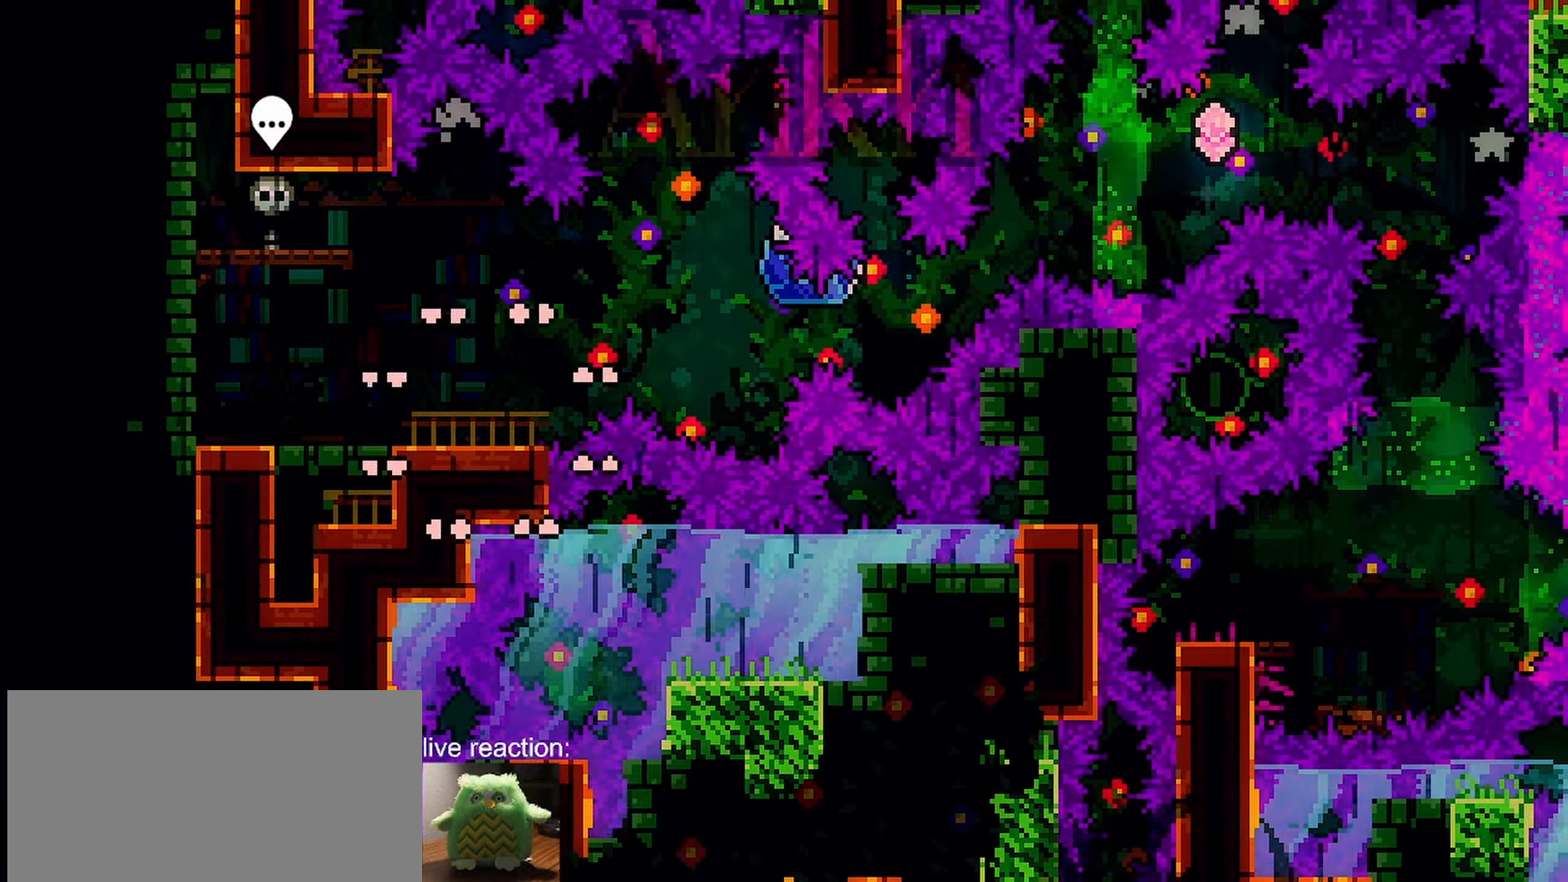
{"keys": ["dash", "down"], "events": [[383, "dash", "down"], [383, "down", "down"]]}
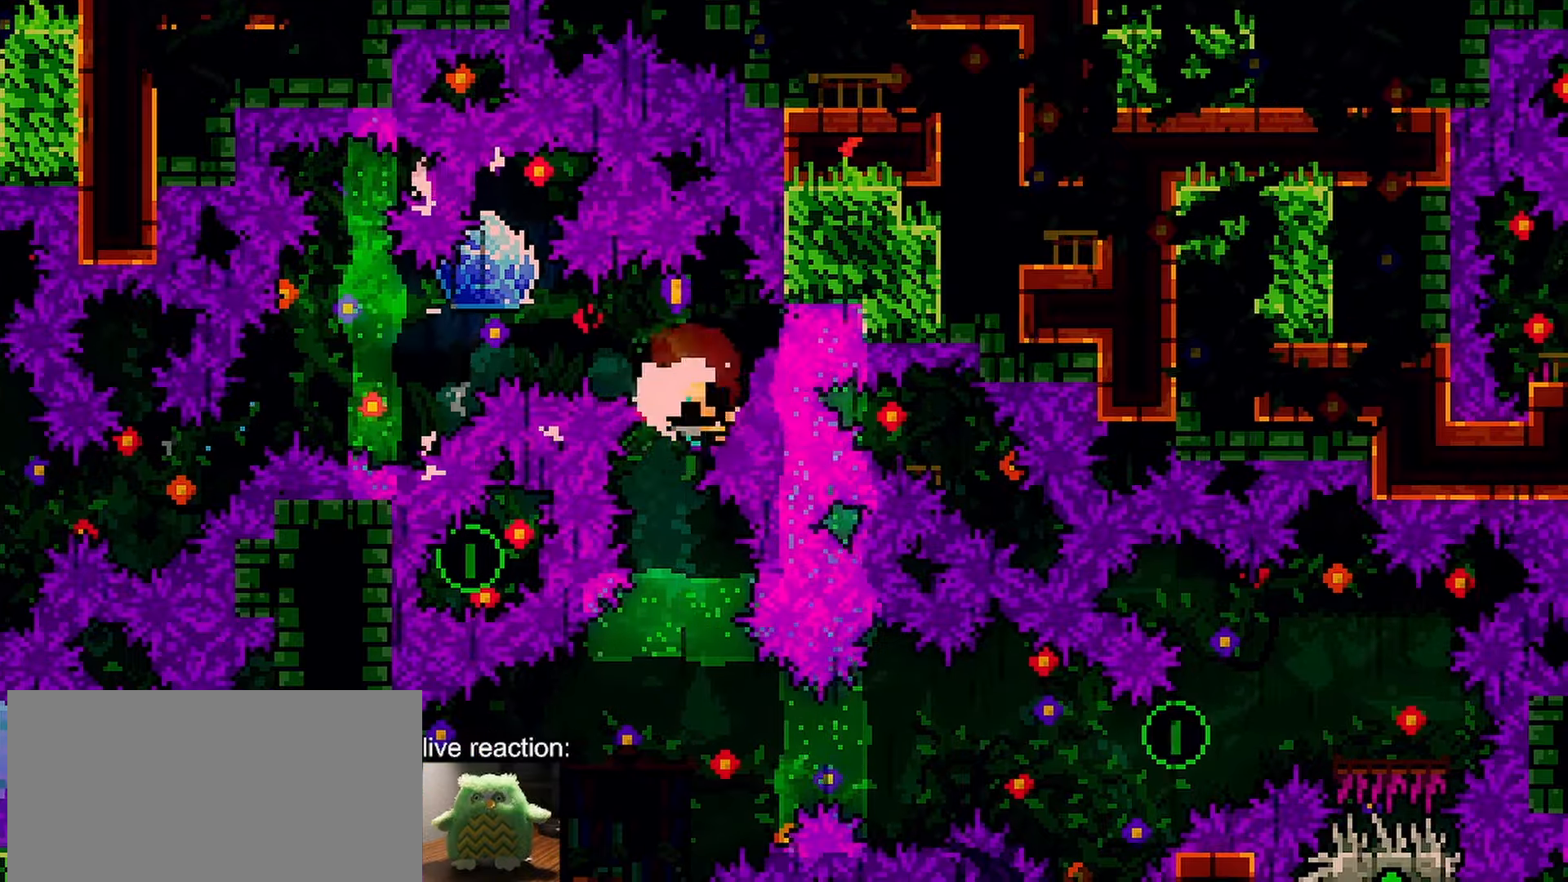
{"keys": ["down", "left"], "events": [[17, "down", "up"], [67, "dash", "up"], [100, "left", "down"], [300, "down", "down"]]}
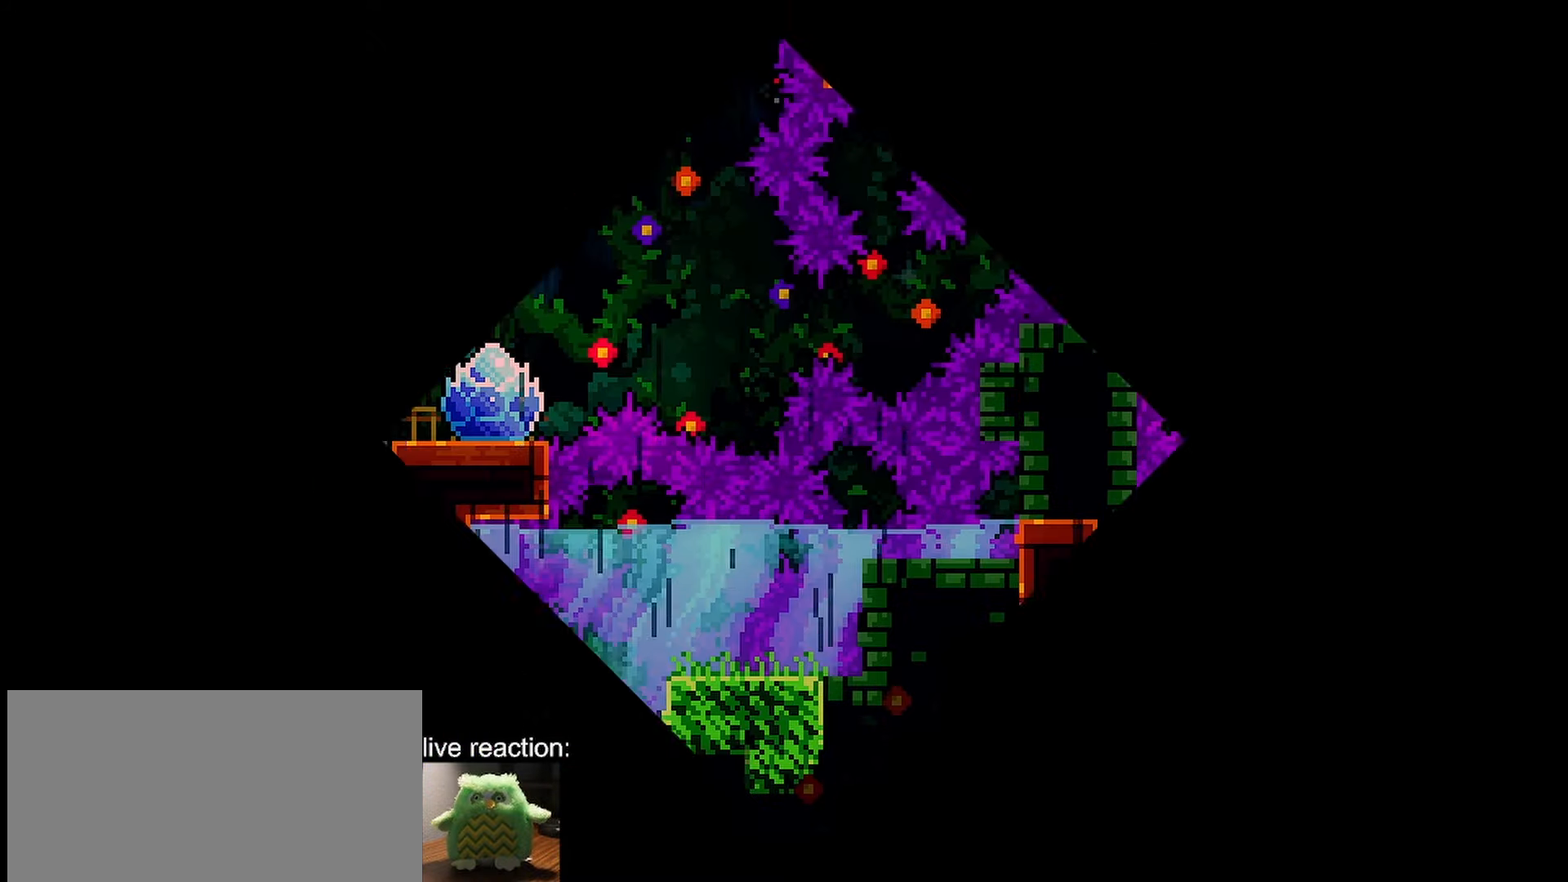
{"keys": ["dash", "down", "left", "right"], "events": [[367, "dash", "down"], [500, "right", "down"]]}
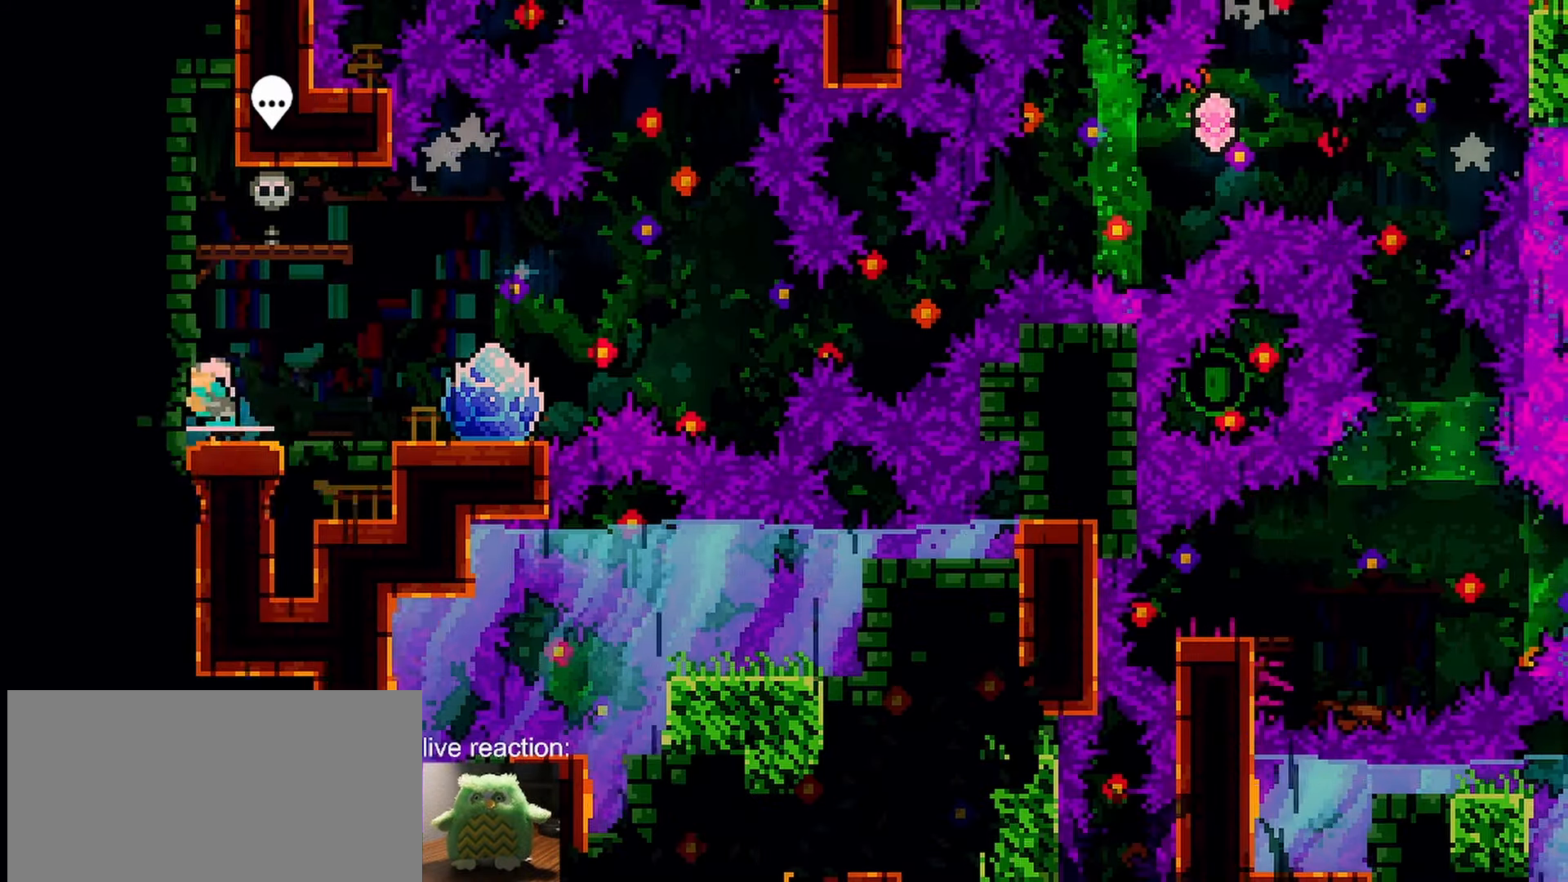
{"keys": ["grab", "jump", "right", "up"], "events": [[50, "dash", "up"], [50, "jump", "down"], [50, "left", "up"], [100, "dash", "down"], [100, "grab", "down"], [233, "jump", "up"], [317, "dash", "up"], [317, "down", "up"], [417, "jump", "down"], [417, "up", "down"]]}
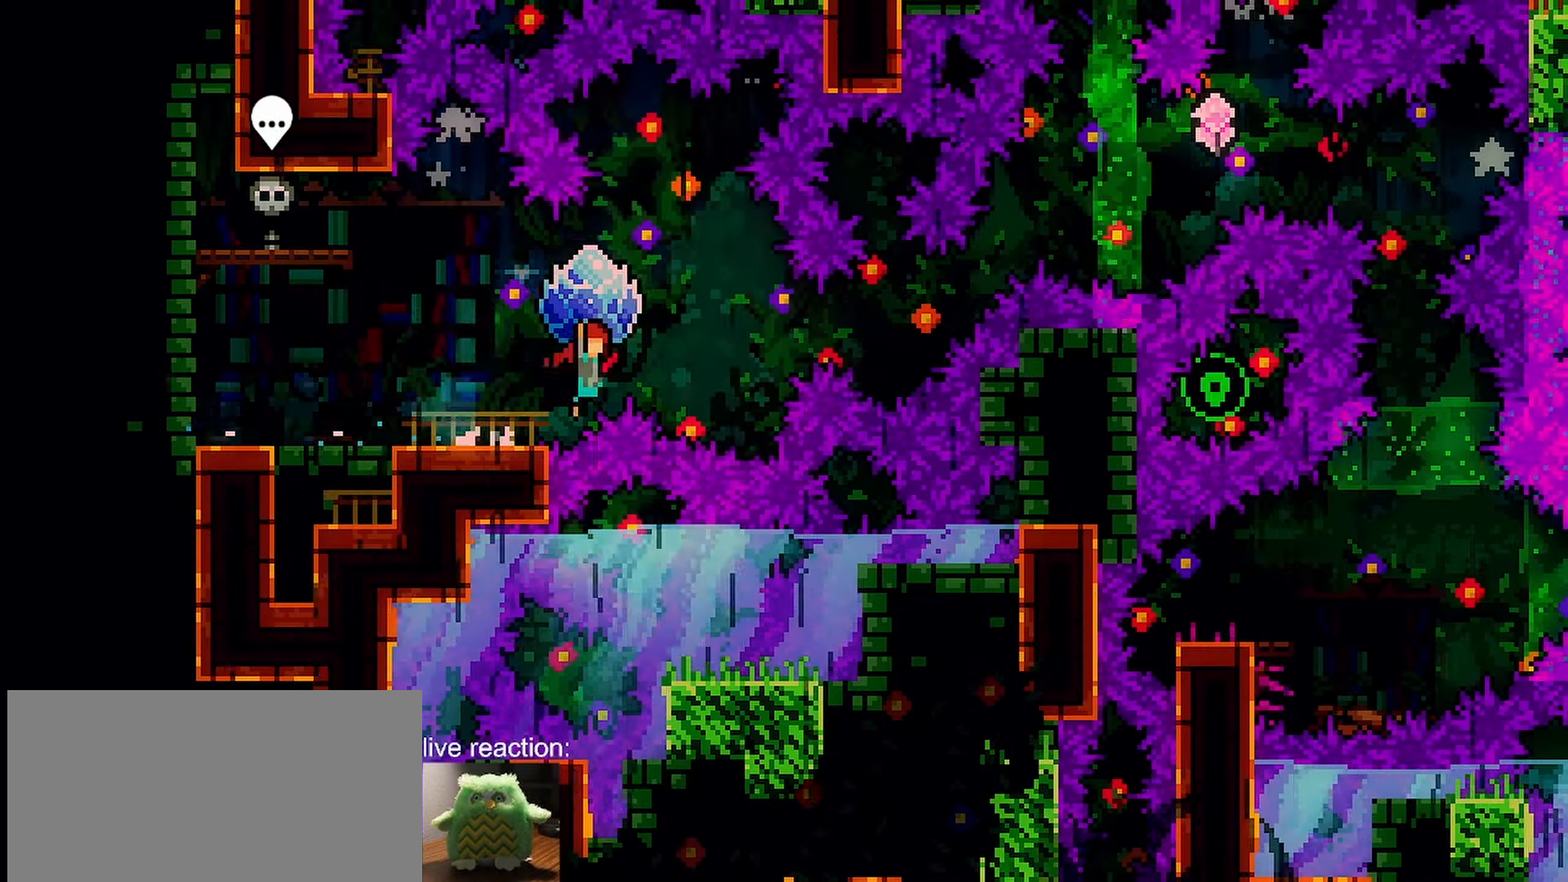
{"keys": ["grab", "jump", "right"], "events": [[200, "demo", "down"], [200, "grab", "up"], [250, "grab", "down"], [433, "up", "up"], [483, "demo", "up"]]}
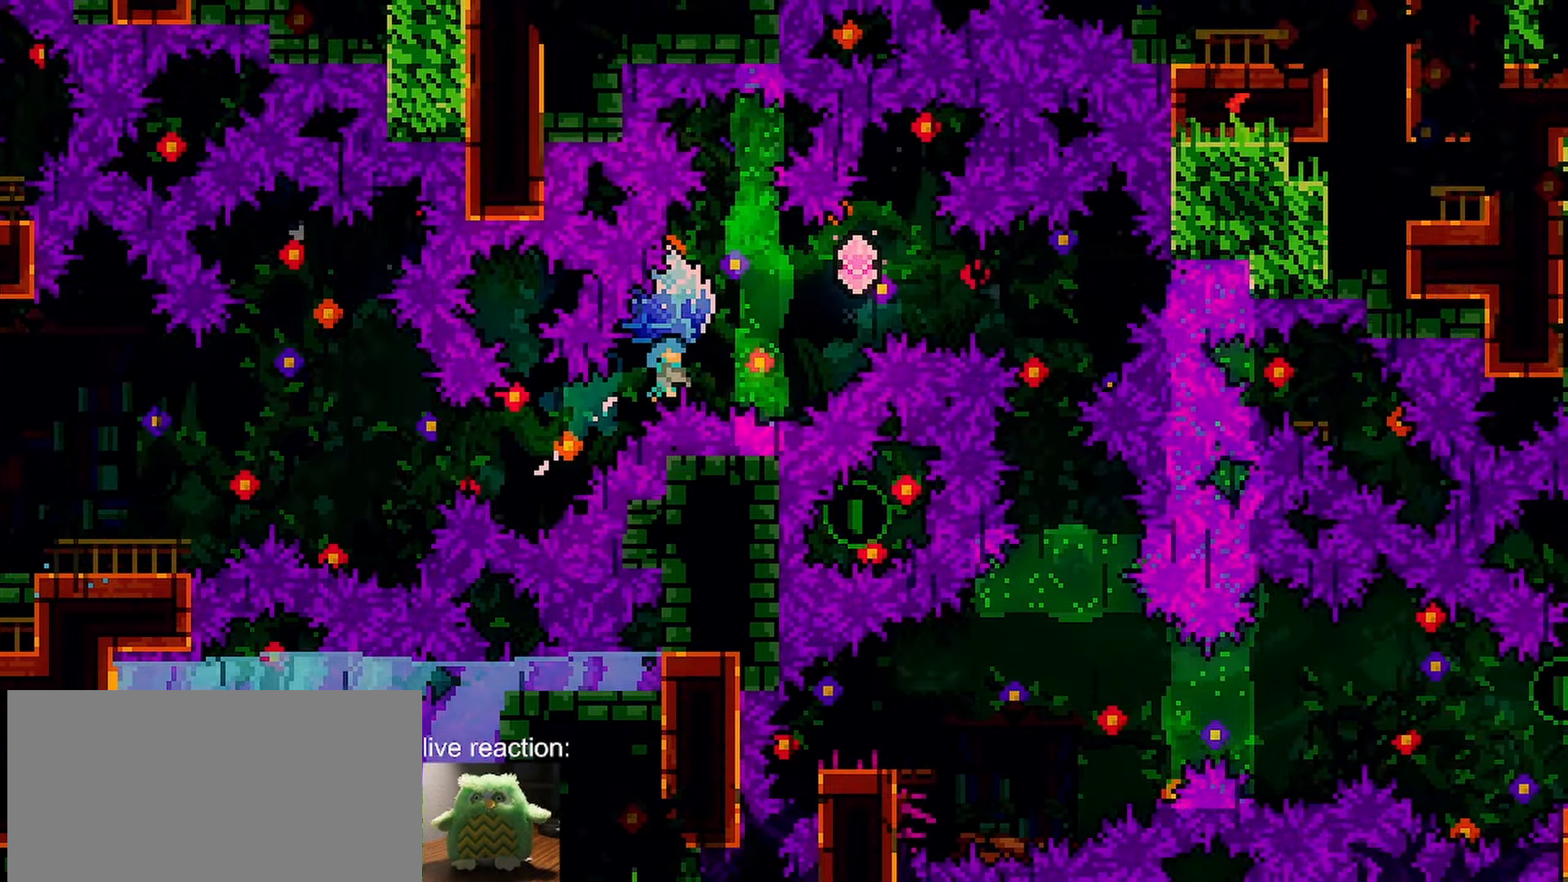
{"keys": ["dash", "down"], "events": [[33, "down", "down"], [217, "grab", "up"], [400, "dash", "down"], [400, "right", "up"], [500, "jump", "up"]]}
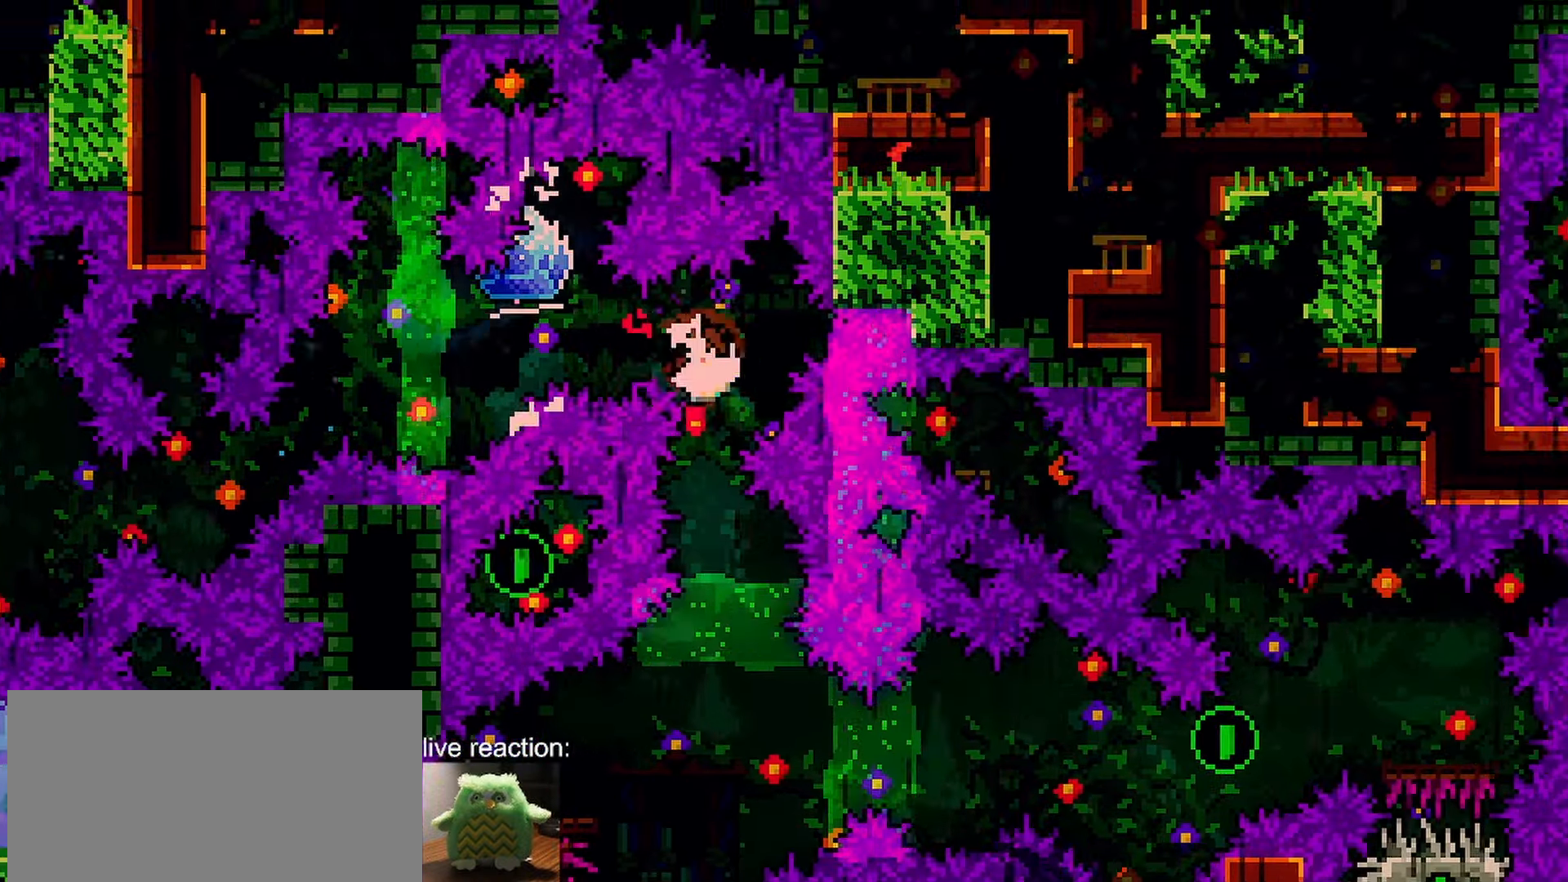
{"keys": ["demo", "left"], "events": [[100, "dash", "up"], [100, "down", "up"], [233, "left", "down"], [467, "demo", "down"]]}
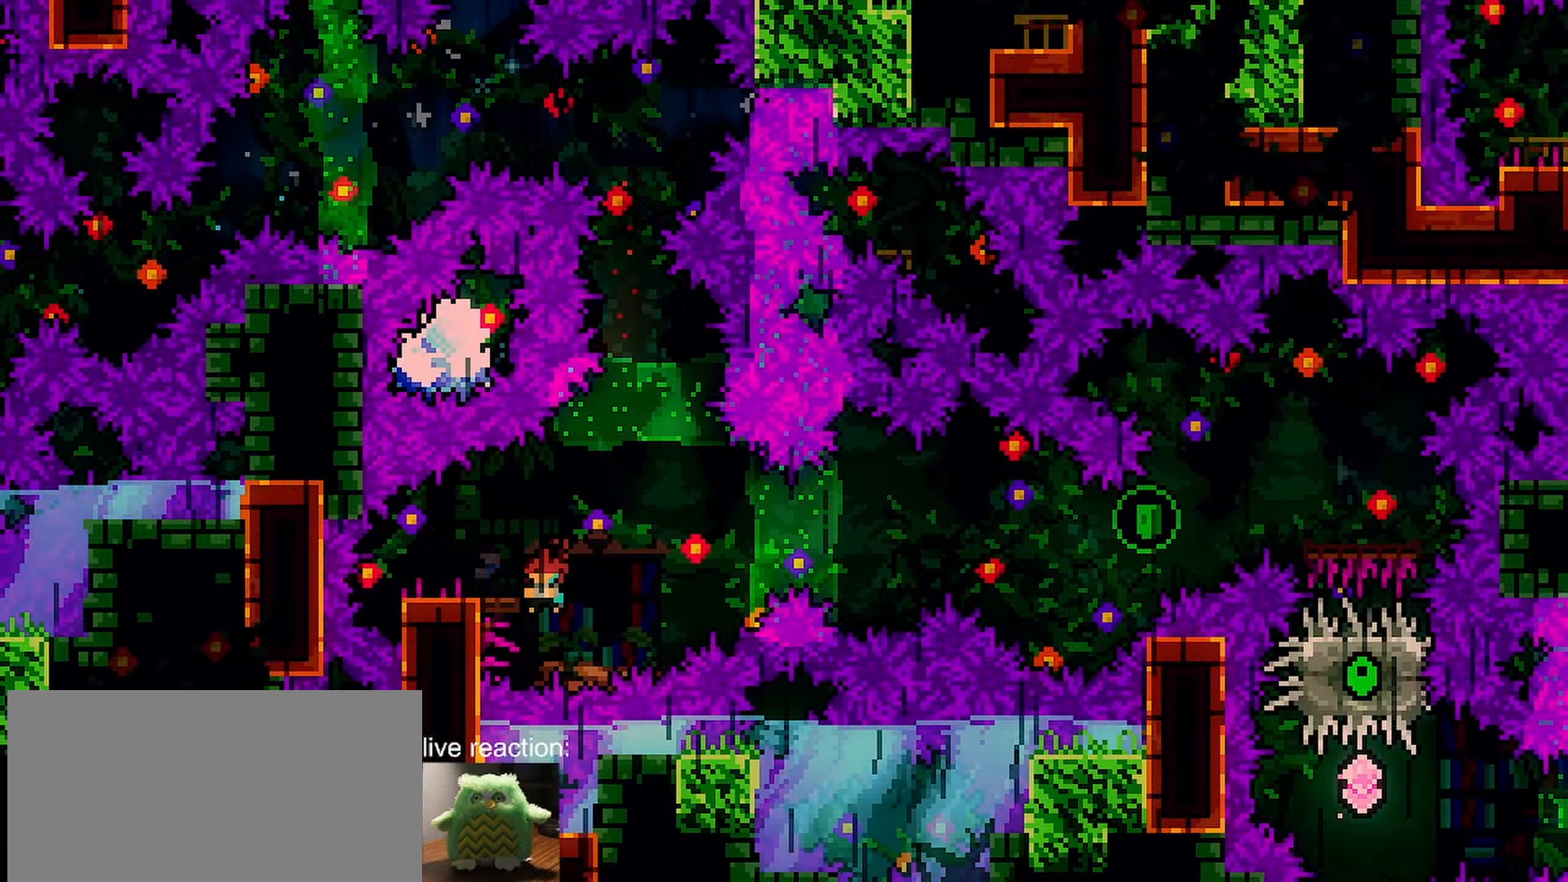
{"keys": ["grab", "jump", "right"], "events": [[117, "right", "down"], [150, "demo", "up"], [150, "grab", "down"], [150, "jump", "down"], [150, "left", "up"]]}
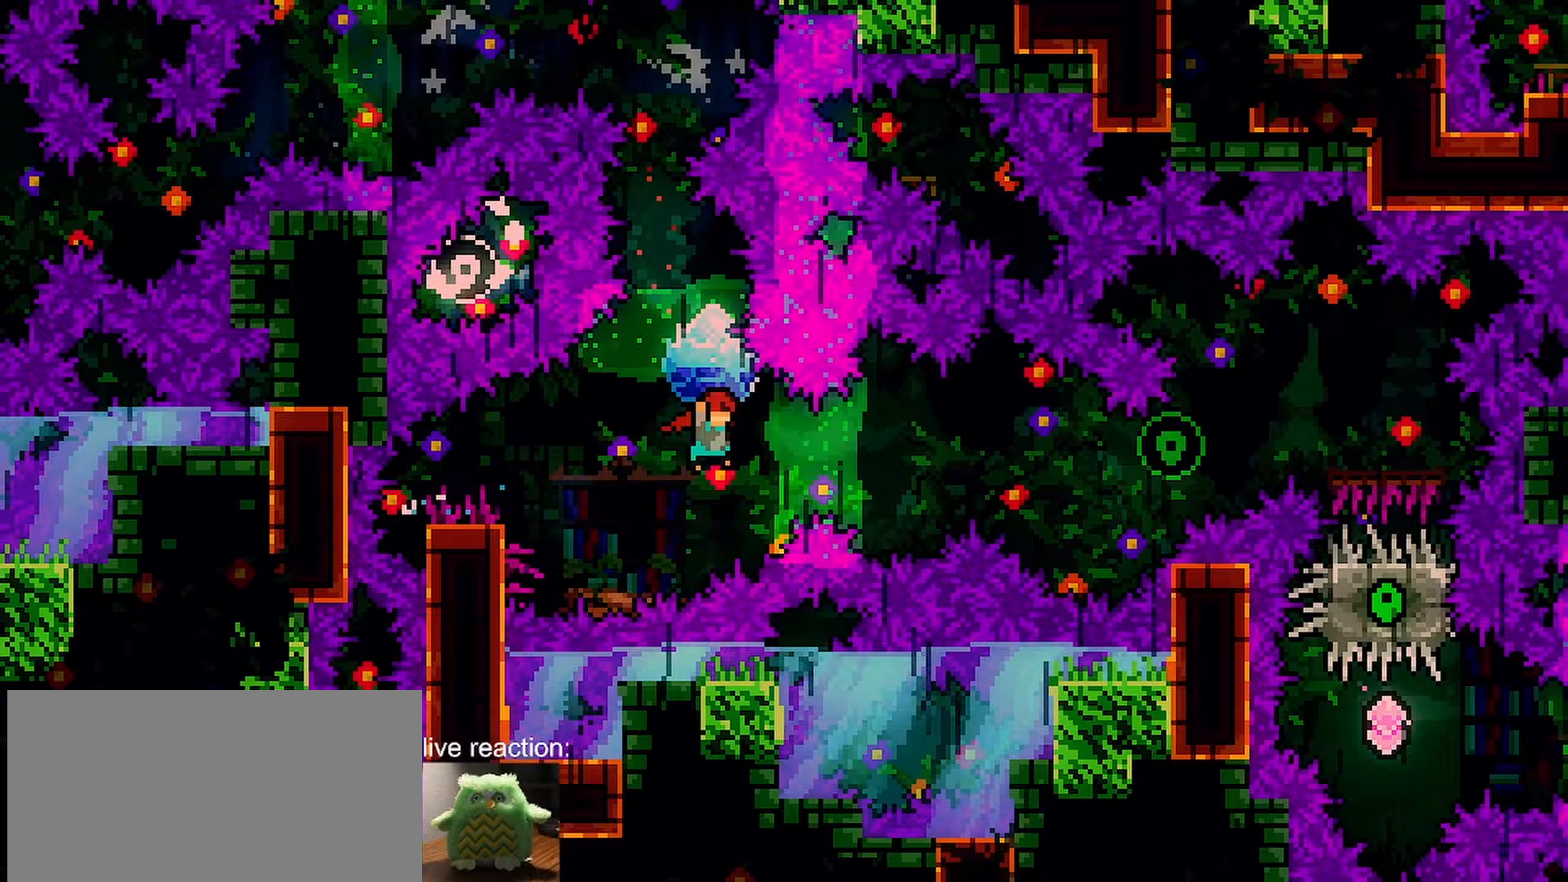
{"keys": ["dash", "grab", "jump", "right", "up"], "events": [[167, "up", "down"], [350, "dash", "down"], [350, "grab", "up"], [500, "grab", "down"]]}
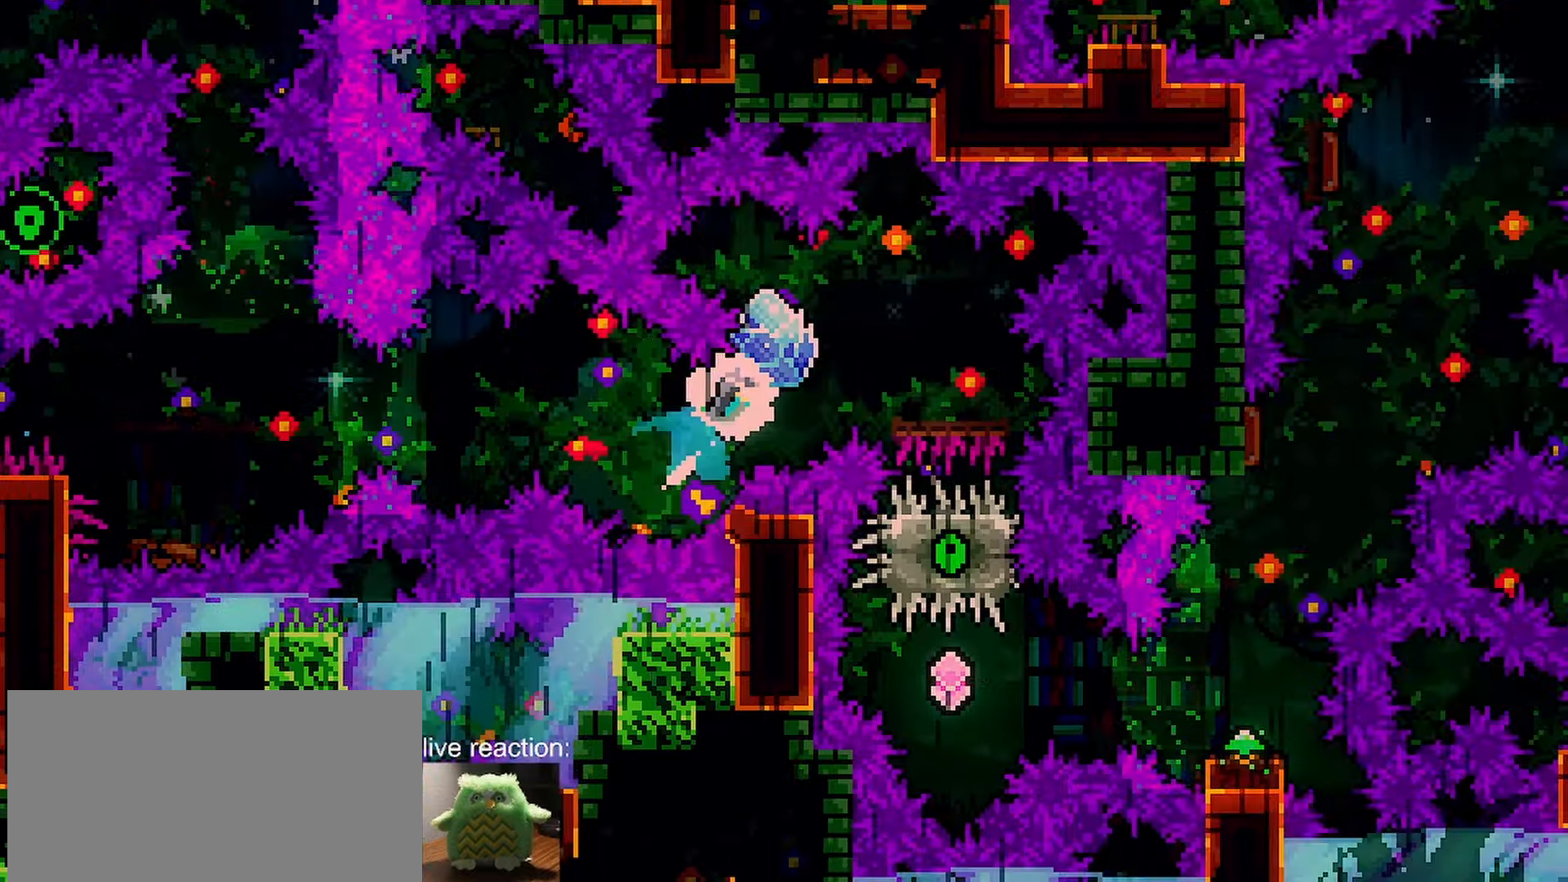
{"keys": ["down", "grab", "jump"], "events": [[83, "up", "up"], [183, "down", "down"], [233, "dash", "up"], [283, "right", "up"], [367, "grab", "up"], [467, "grab", "down"]]}
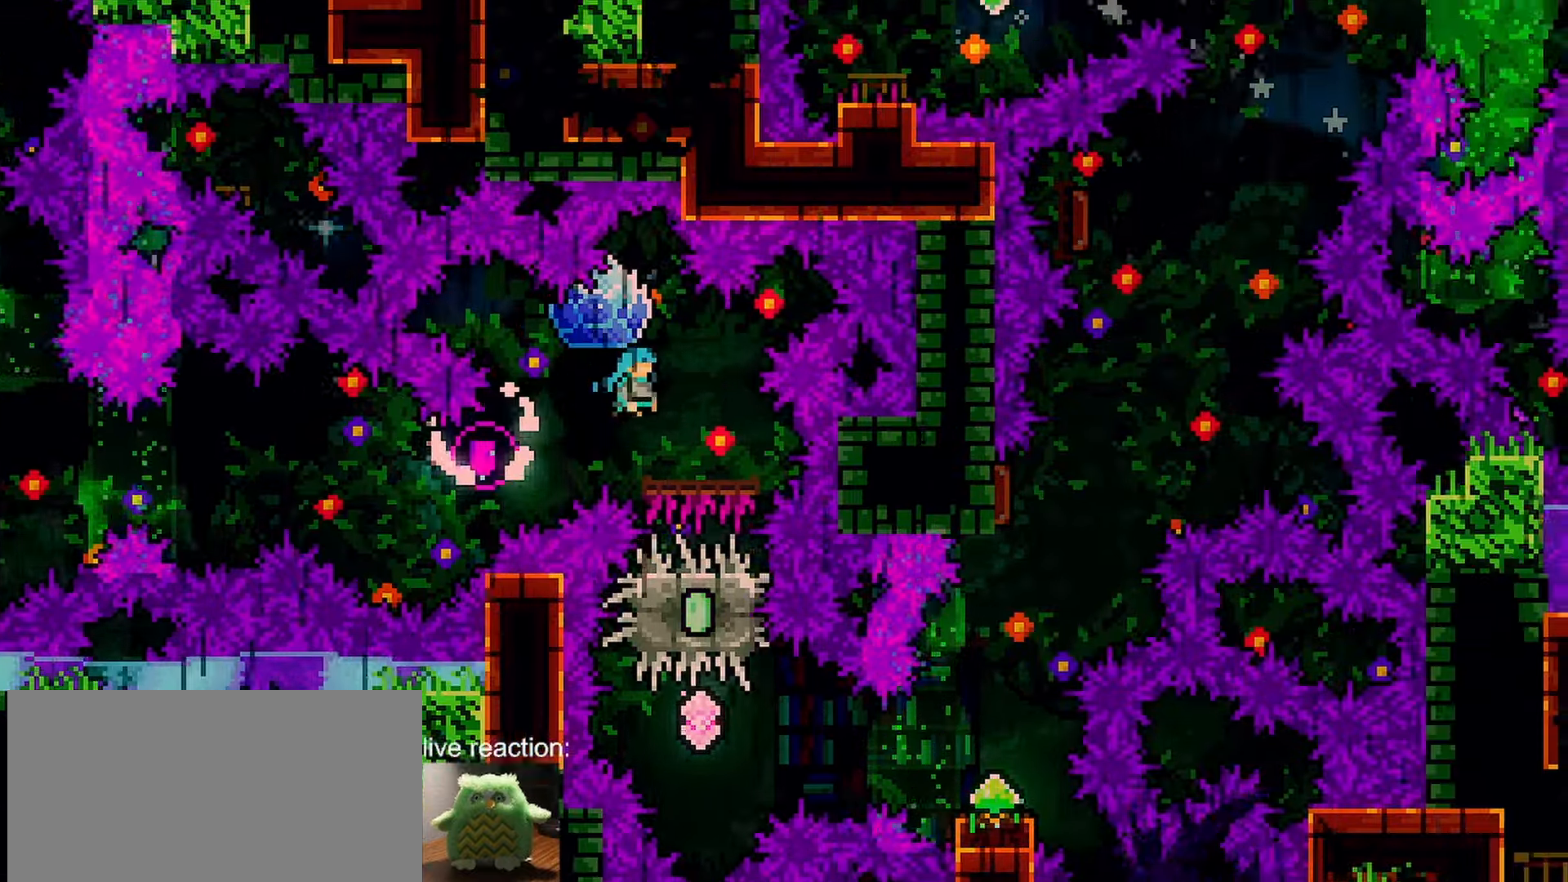
{"keys": ["grab", "jump"], "events": [[17, "down", "up"], [17, "right", "down"], [433, "right", "up"]]}
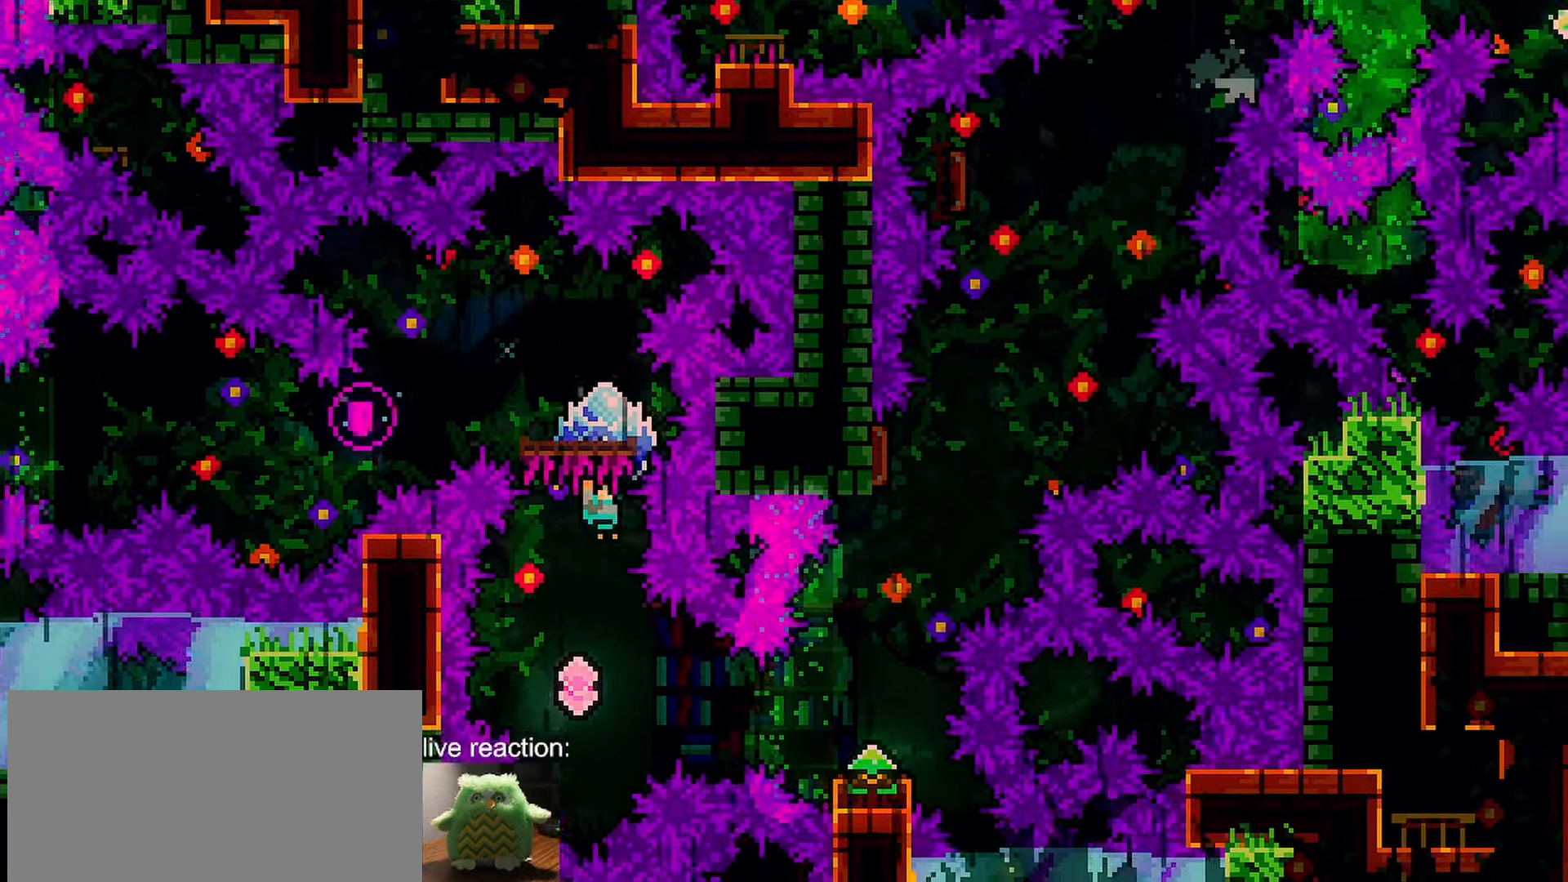
{"keys": ["dash", "grab", "up"], "events": [[117, "down", "down"], [267, "jump", "up"], [317, "grab", "up"], [367, "dash", "down"], [367, "down", "up"], [400, "up", "down"], [450, "grab", "down"]]}
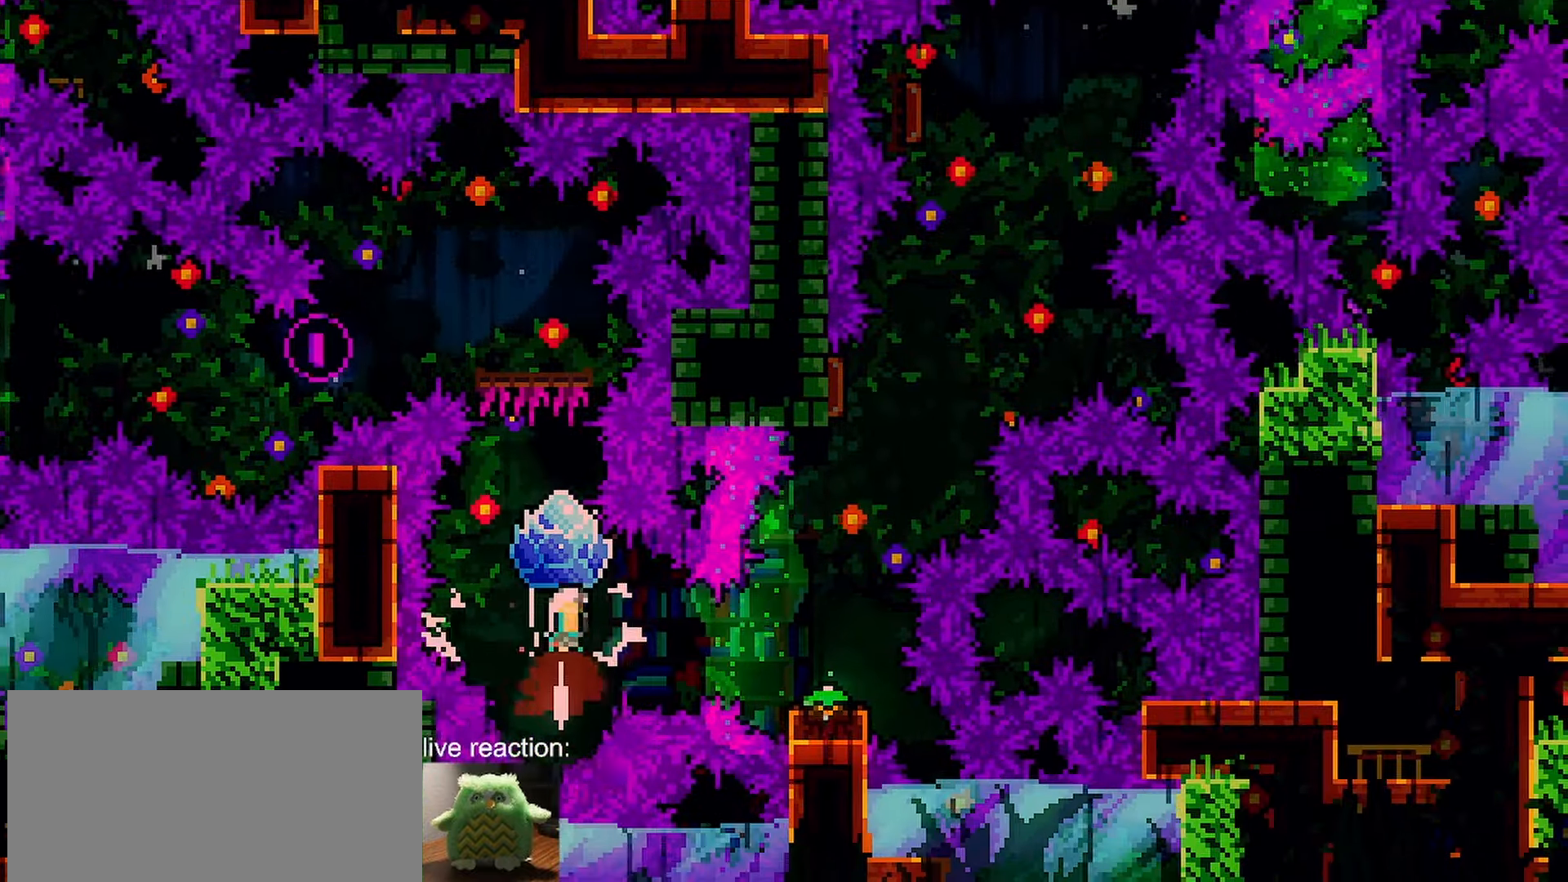
{"keys": ["down"], "events": [[83, "up", "up"], [133, "dash", "up"], [183, "down", "down"], [417, "grab", "up"]]}
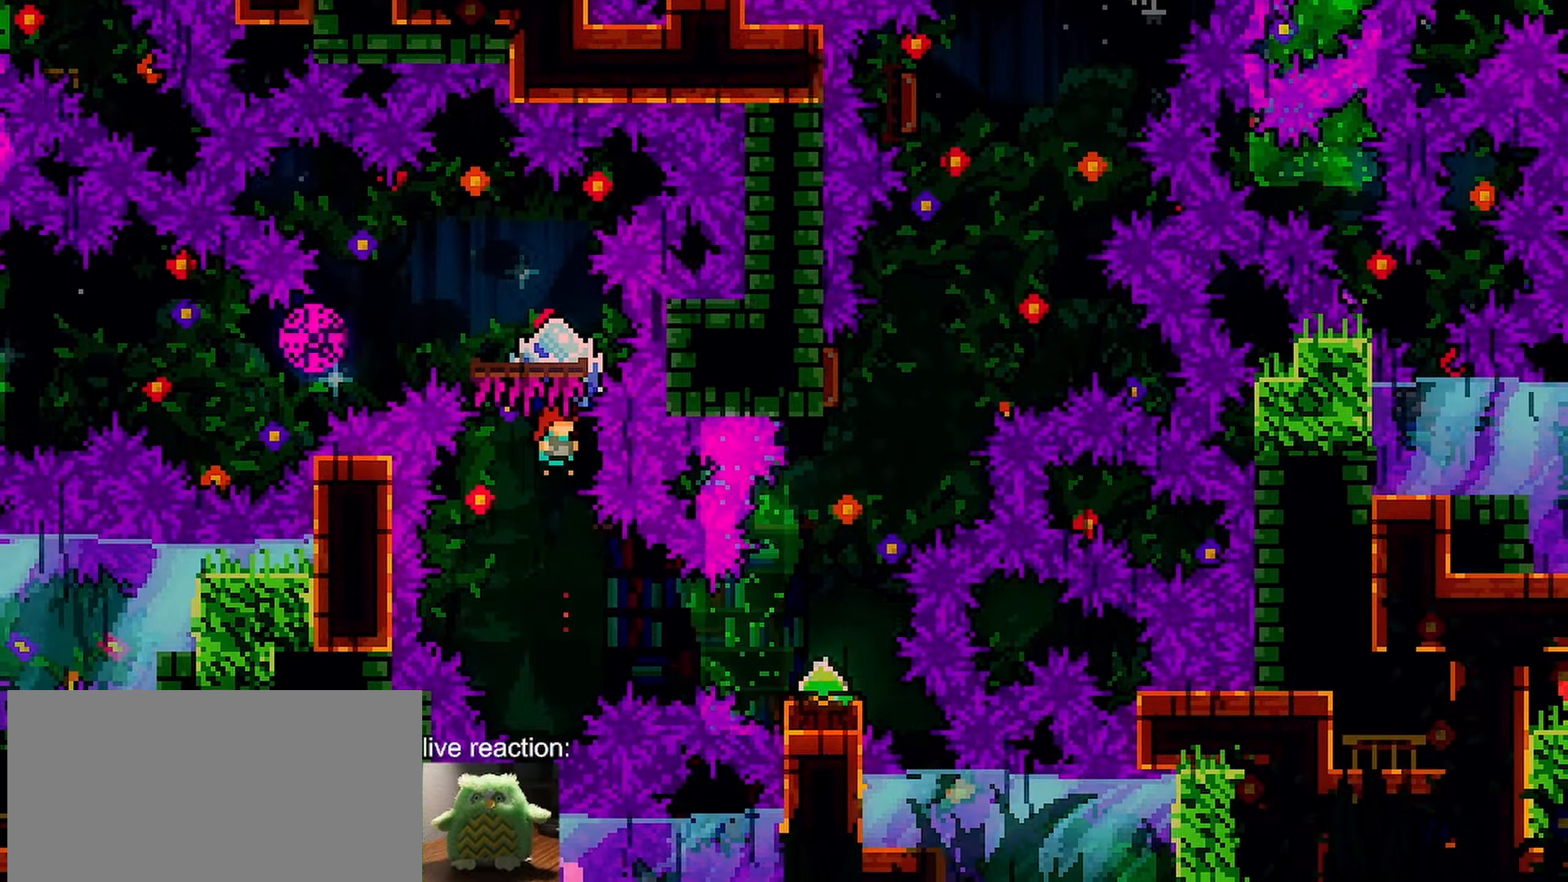
{"keys": ["dash", "grab", "right"], "events": [[17, "down", "up"], [250, "dash", "down"], [250, "right", "down"], [333, "grab", "down"]]}
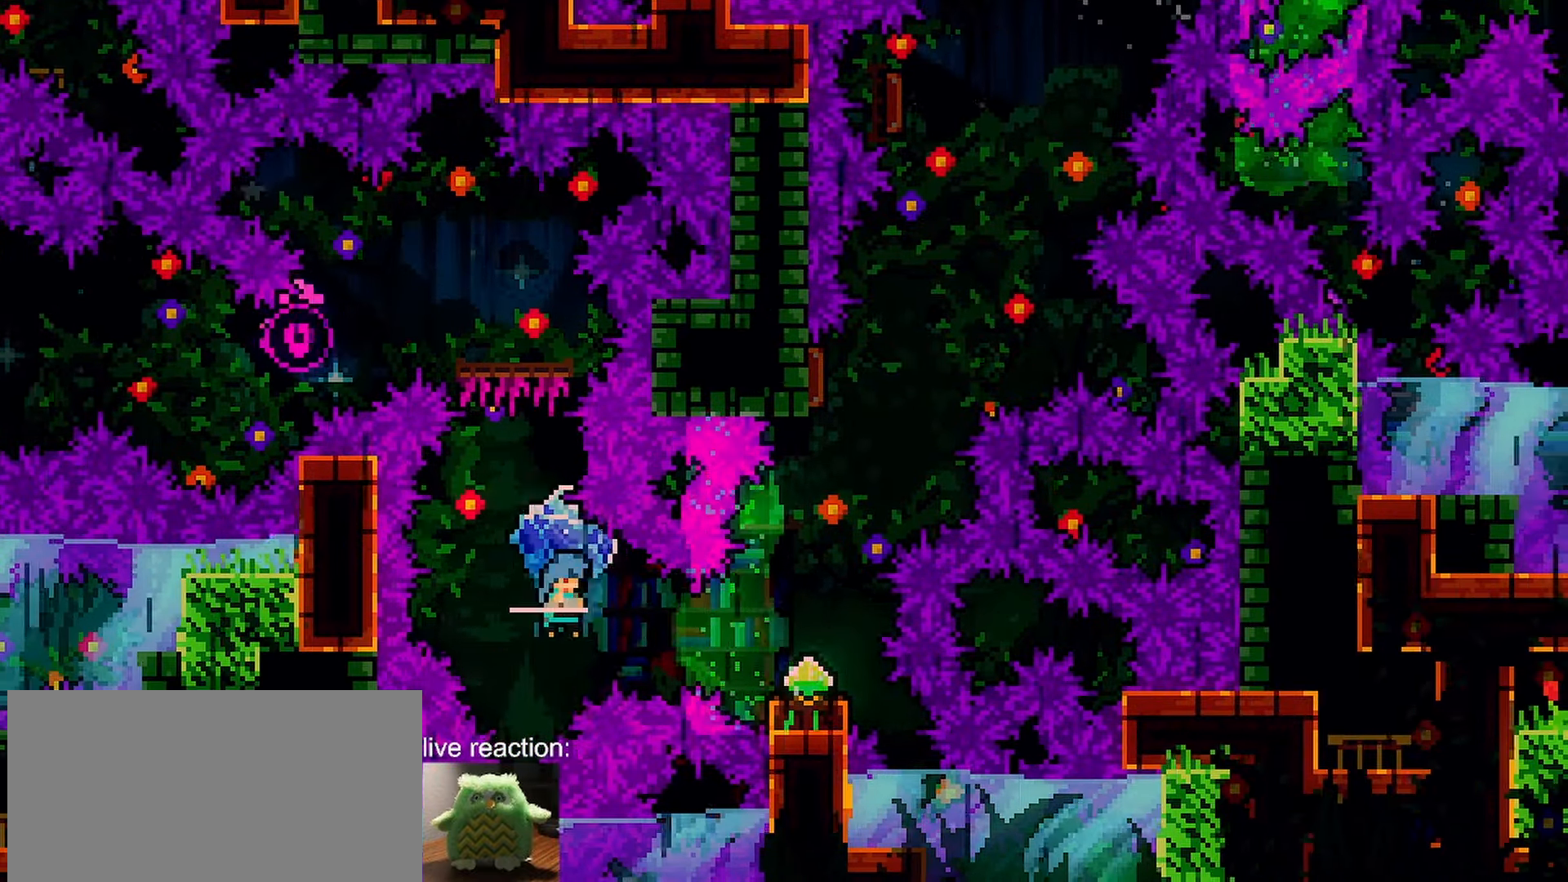
{"keys": ["down", "grab", "jump"], "events": [[33, "dash", "up"], [217, "jump", "down"], [217, "left", "down"], [217, "right", "up"], [317, "left", "up"], [500, "down", "down"]]}
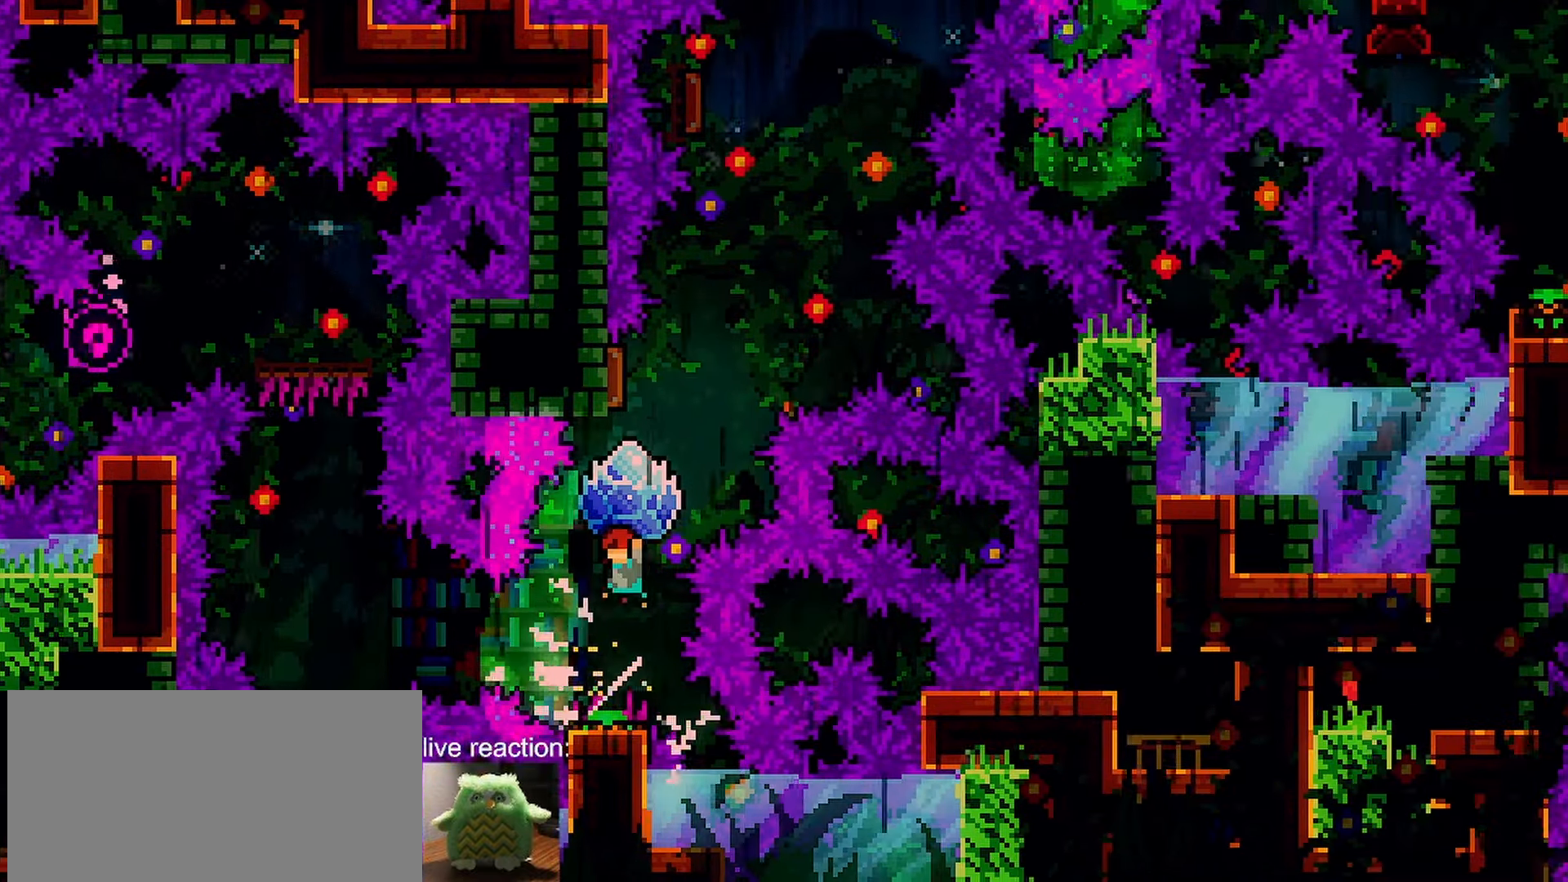
{"keys": ["grab"], "events": [[83, "grab", "up"], [83, "jump", "up"], [183, "dash", "down"], [183, "down", "up"], [233, "up", "down"], [333, "grab", "down"], [467, "dash", "up"], [467, "up", "up"]]}